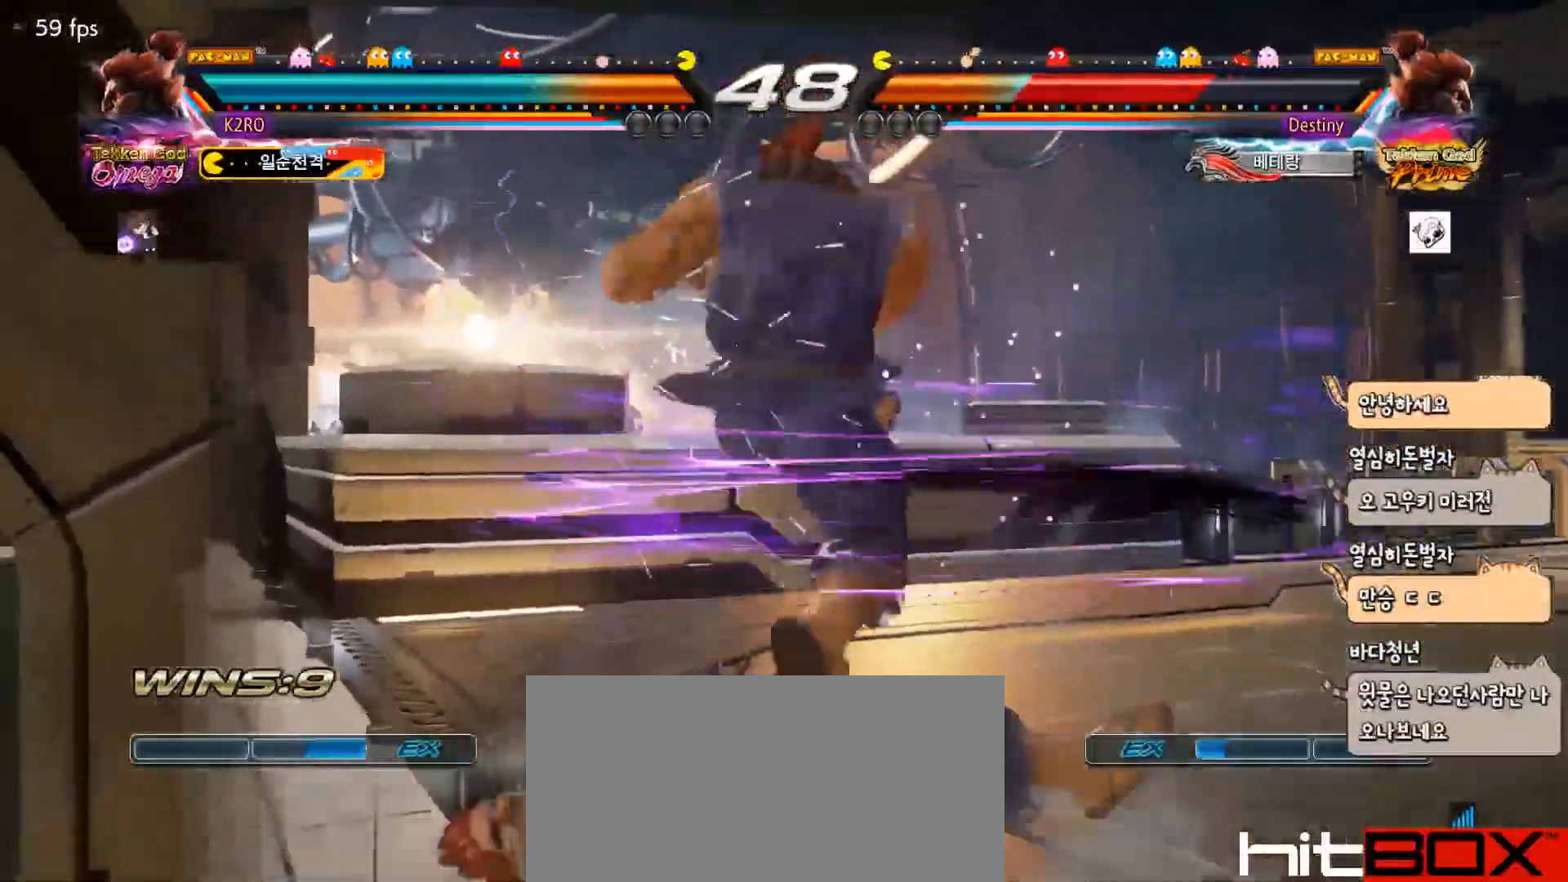
Gameplay with a controller (arcade stick); each line is a JSON object with the inputs held at the frame after it. "events" lists button and stick changes between this image and that frame as [ms after this image, input, new state], when the widget could be followed in between. Not read: L3 R3.
{"buttons": ["TRIANGLE", "DPAD_LEFT"], "events": [[117, "TRIANGLE", "up"], [300, "DPAD_LEFT", "down"], [383, "DPAD_LEFT", "up"], [400, "DPAD_LEFT", "down"], [433, "TRIANGLE", "down"]]}
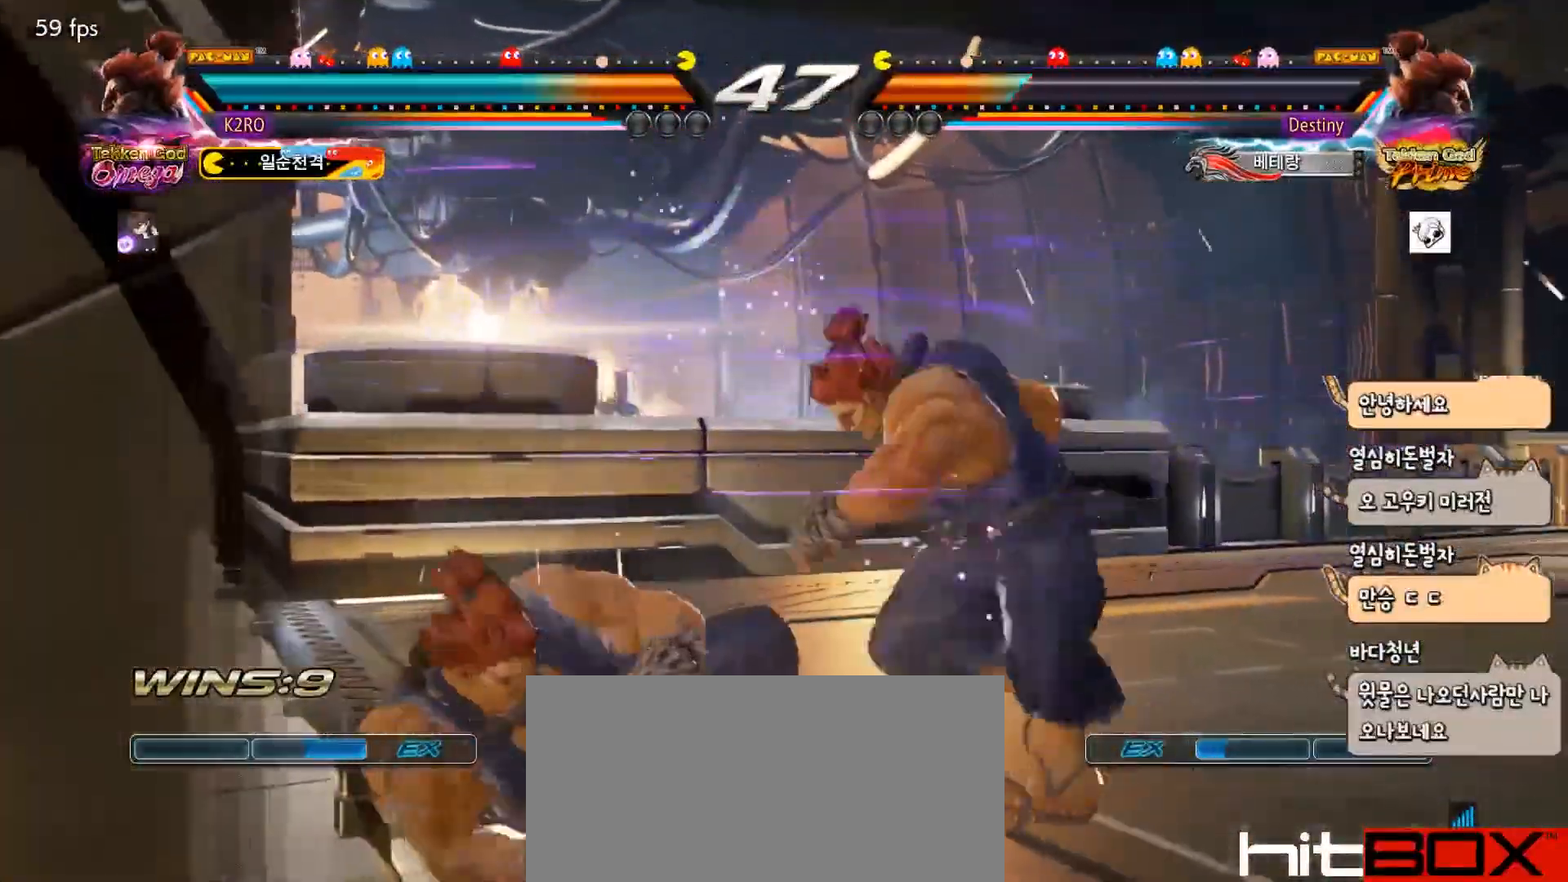
{"buttons": [], "events": [[17, "TRIANGLE", "up"], [233, "SQUARE", "down"], [300, "SQUARE", "up"], [467, "DPAD_LEFT", "up"]]}
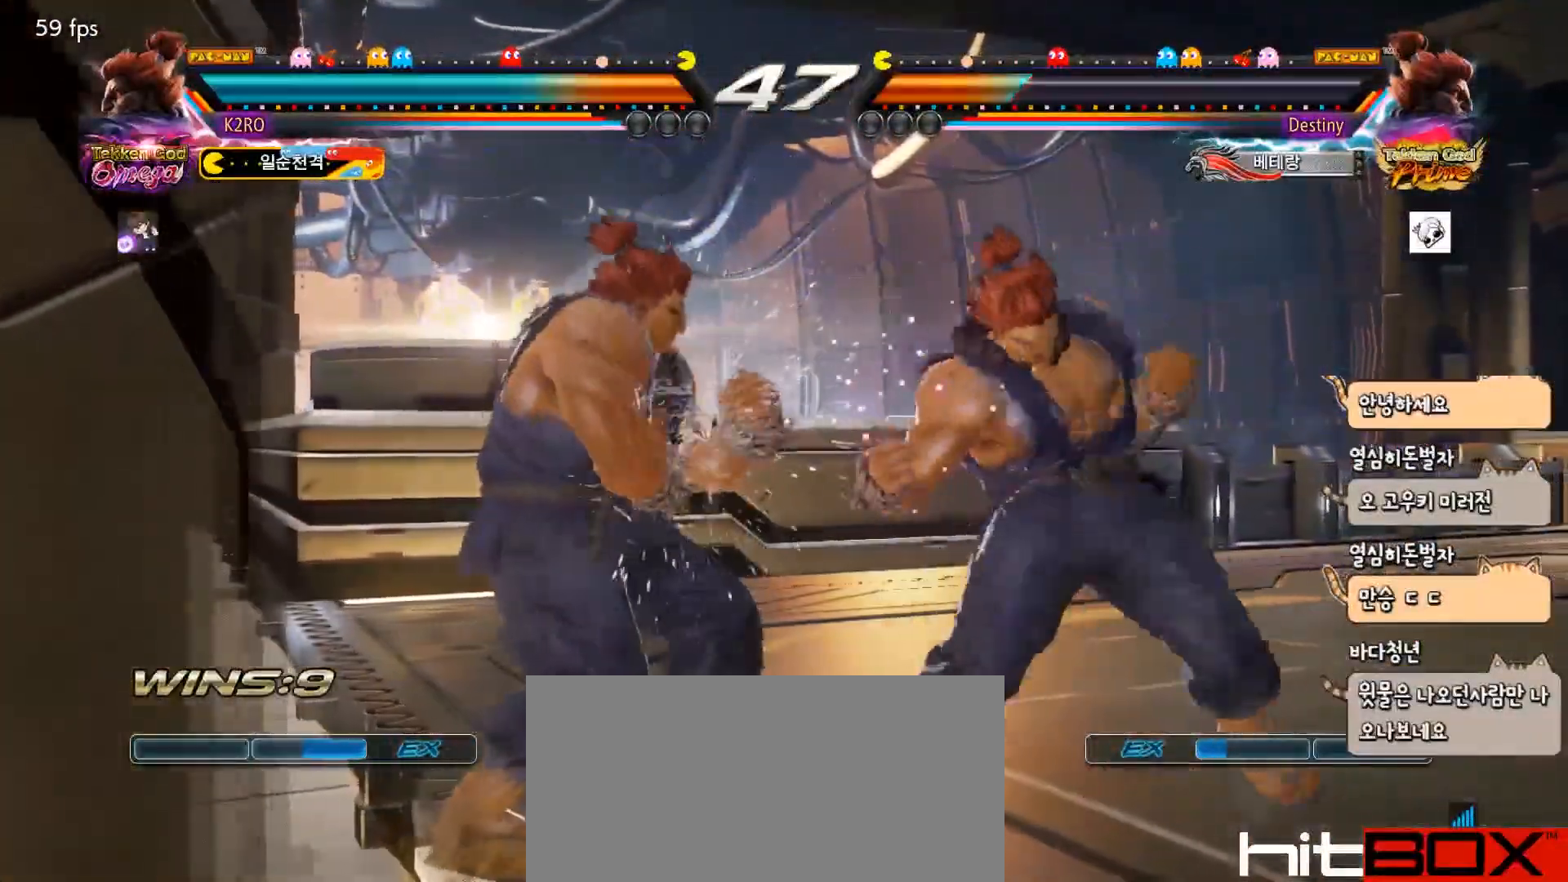
{"buttons": [], "events": [[17, "DPAD_RIGHT", "down"], [100, "DPAD_RIGHT", "up"], [150, "DPAD_RIGHT", "down"], [233, "DPAD_RIGHT", "up"], [283, "DPAD_RIGHT", "down"], [433, "DPAD_RIGHT", "up"]]}
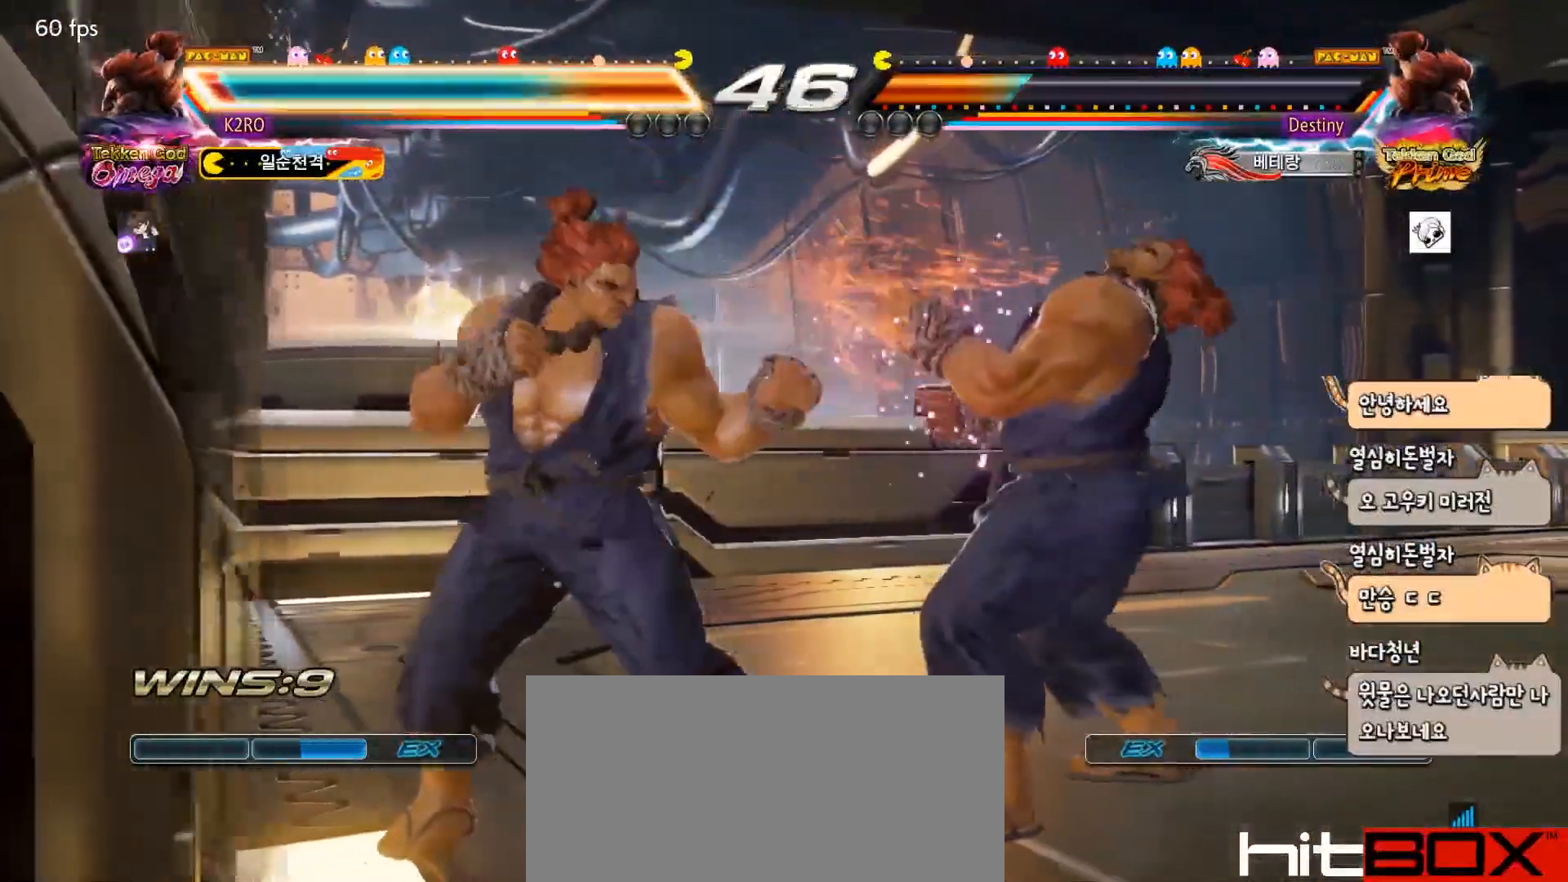
{"buttons": ["DPAD_RIGHT"], "events": [[33, "DPAD_RIGHT", "down"], [100, "DPAD_RIGHT", "up"], [150, "DPAD_RIGHT", "down"], [283, "DPAD_DOWN", "down"], [483, "DPAD_DOWN", "up"]]}
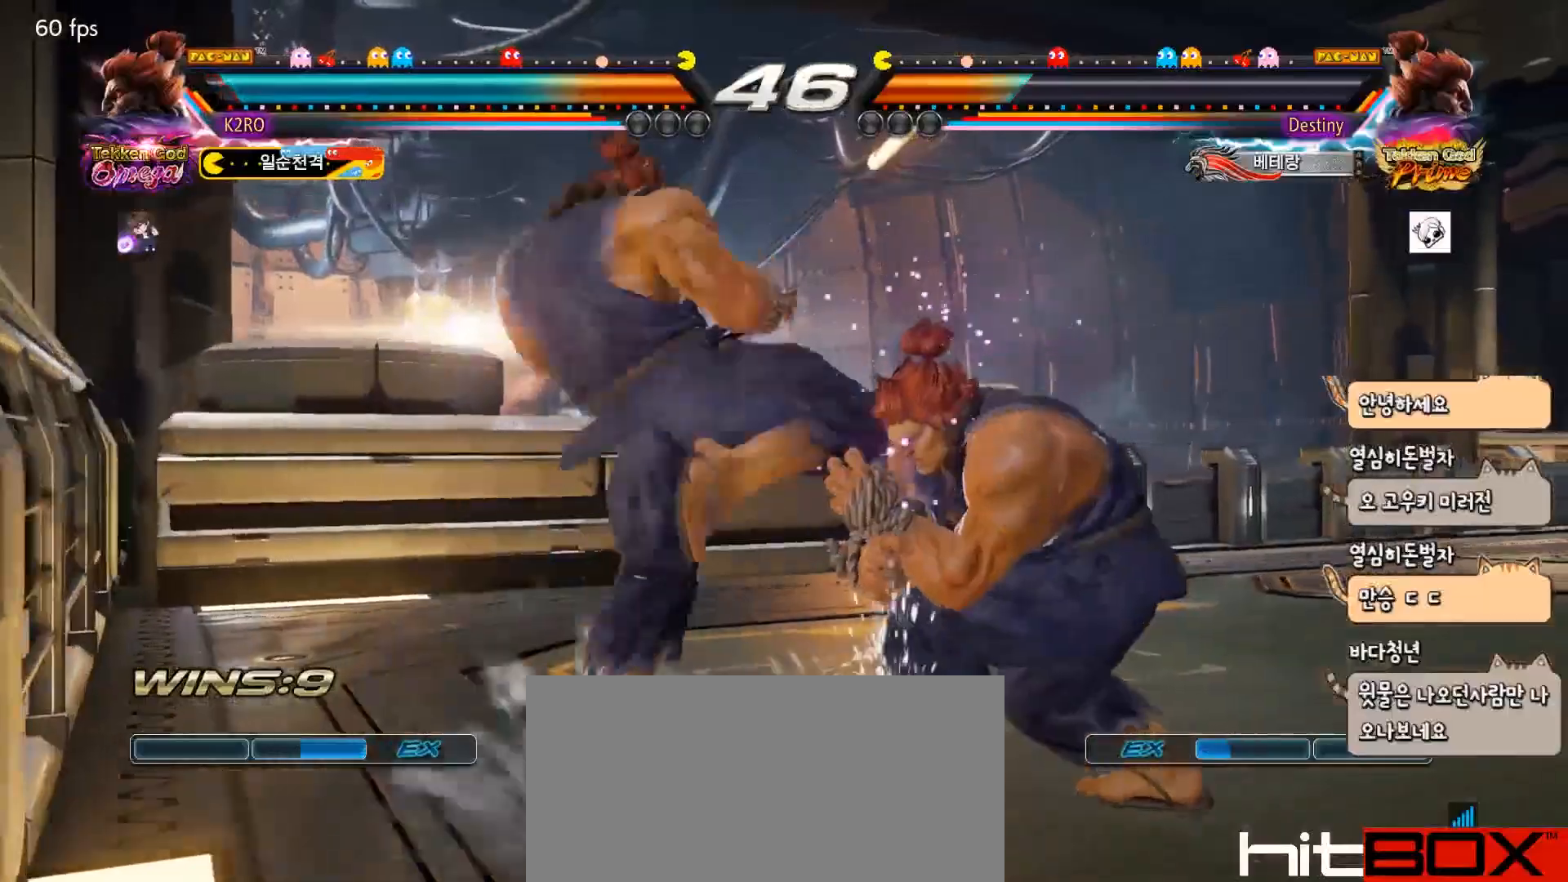
{"buttons": ["DPAD_DOWN", "DPAD_LEFT"], "events": [[267, "DPAD_RIGHT", "up"], [400, "DPAD_DOWN", "down"], [400, "DPAD_LEFT", "down"], [417, "SQUARE", "down"], [500, "SQUARE", "up"]]}
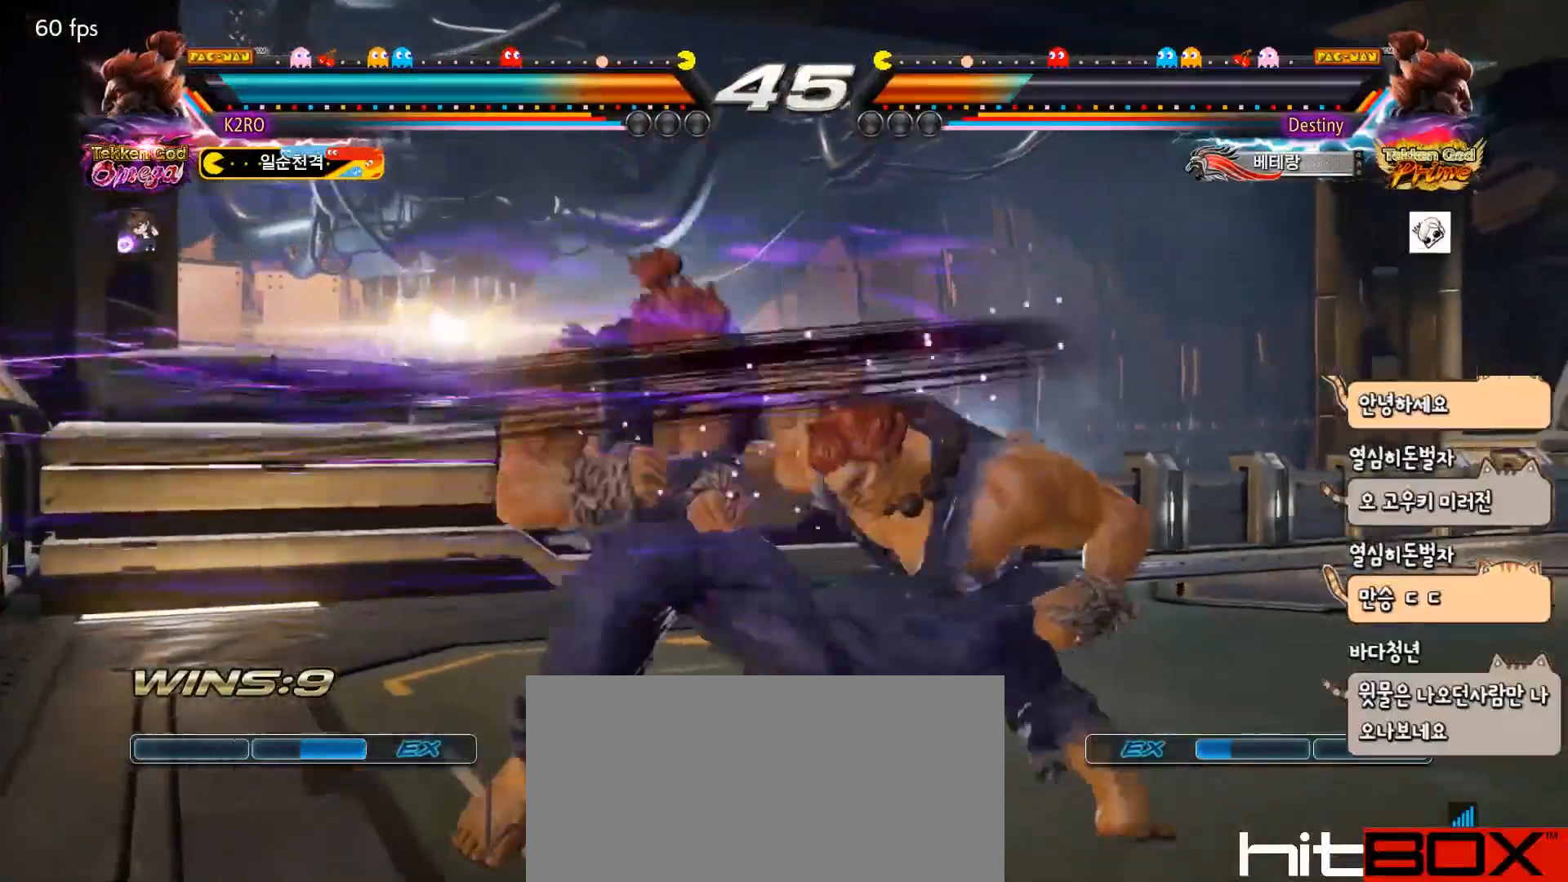
{"buttons": [], "events": [[17, "TRIANGLE", "down"], [50, "DPAD_LEFT", "up"], [67, "DPAD_DOWN", "up"], [100, "TRIANGLE", "up"], [133, "SQUARE", "down"], [217, "TRIANGLE", "down"], [233, "SQUARE", "up"], [283, "TRIANGLE", "up"], [367, "TRIANGLE", "down"], [467, "TRIANGLE", "up"]]}
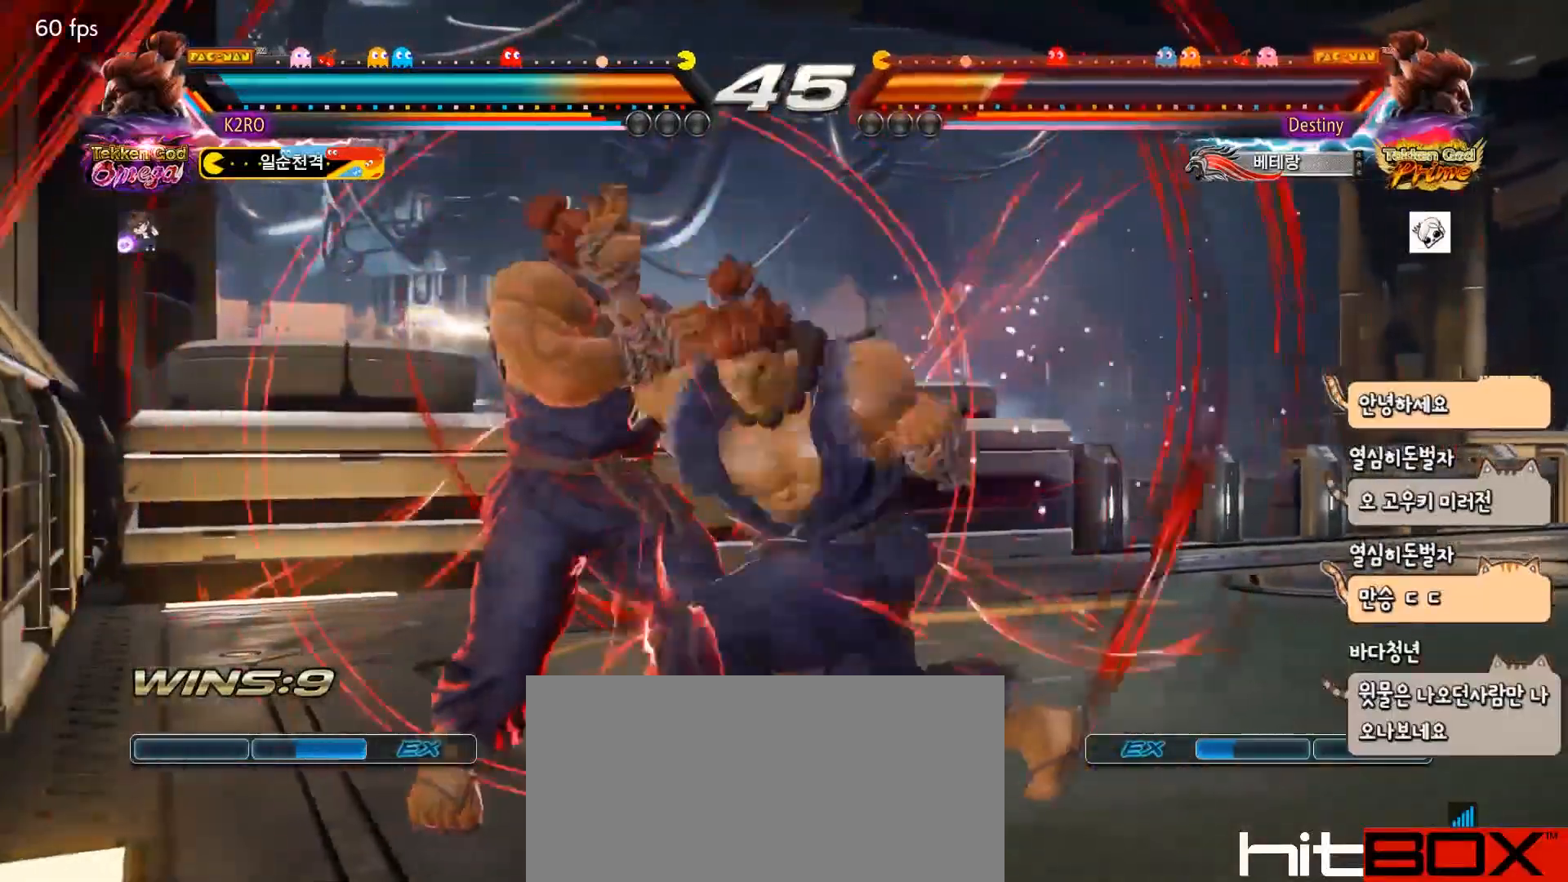
{"buttons": [], "events": [[83, "TRIANGLE", "down"], [183, "TRIANGLE", "up"], [283, "TRIANGLE", "down"], [500, "TRIANGLE", "up"]]}
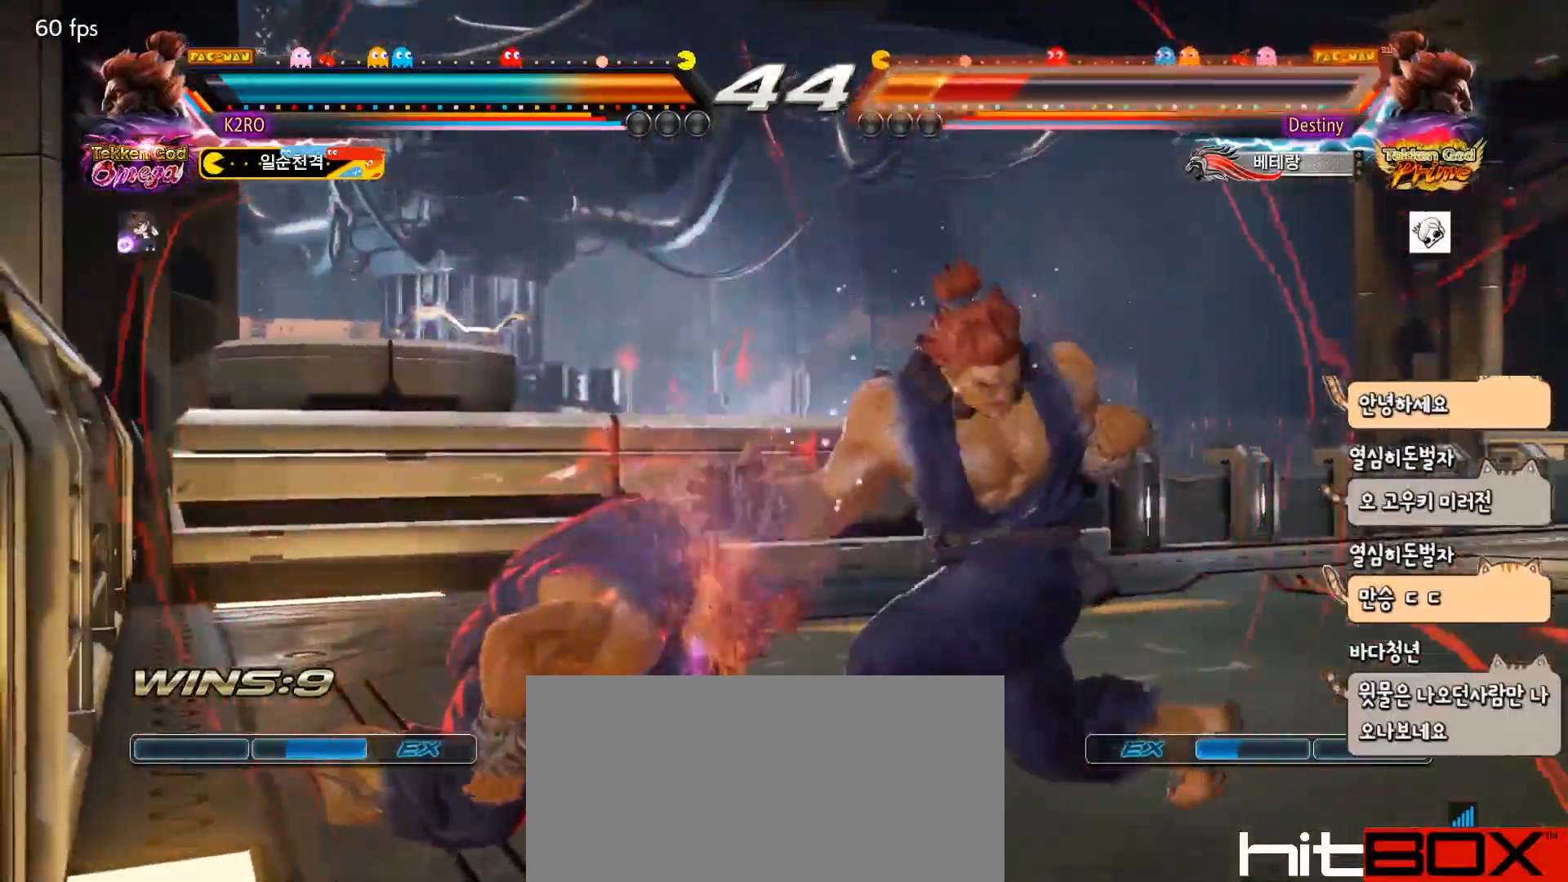
{"buttons": [], "events": [[83, "DPAD_LEFT", "down"], [133, "DPAD_LEFT", "up"], [150, "DPAD_DOWN", "down"], [200, "DPAD_LEFT", "down"], [250, "CIRCLE", "down"], [250, "DPAD_DOWN", "up"], [333, "CIRCLE", "up"], [333, "DPAD_LEFT", "up"]]}
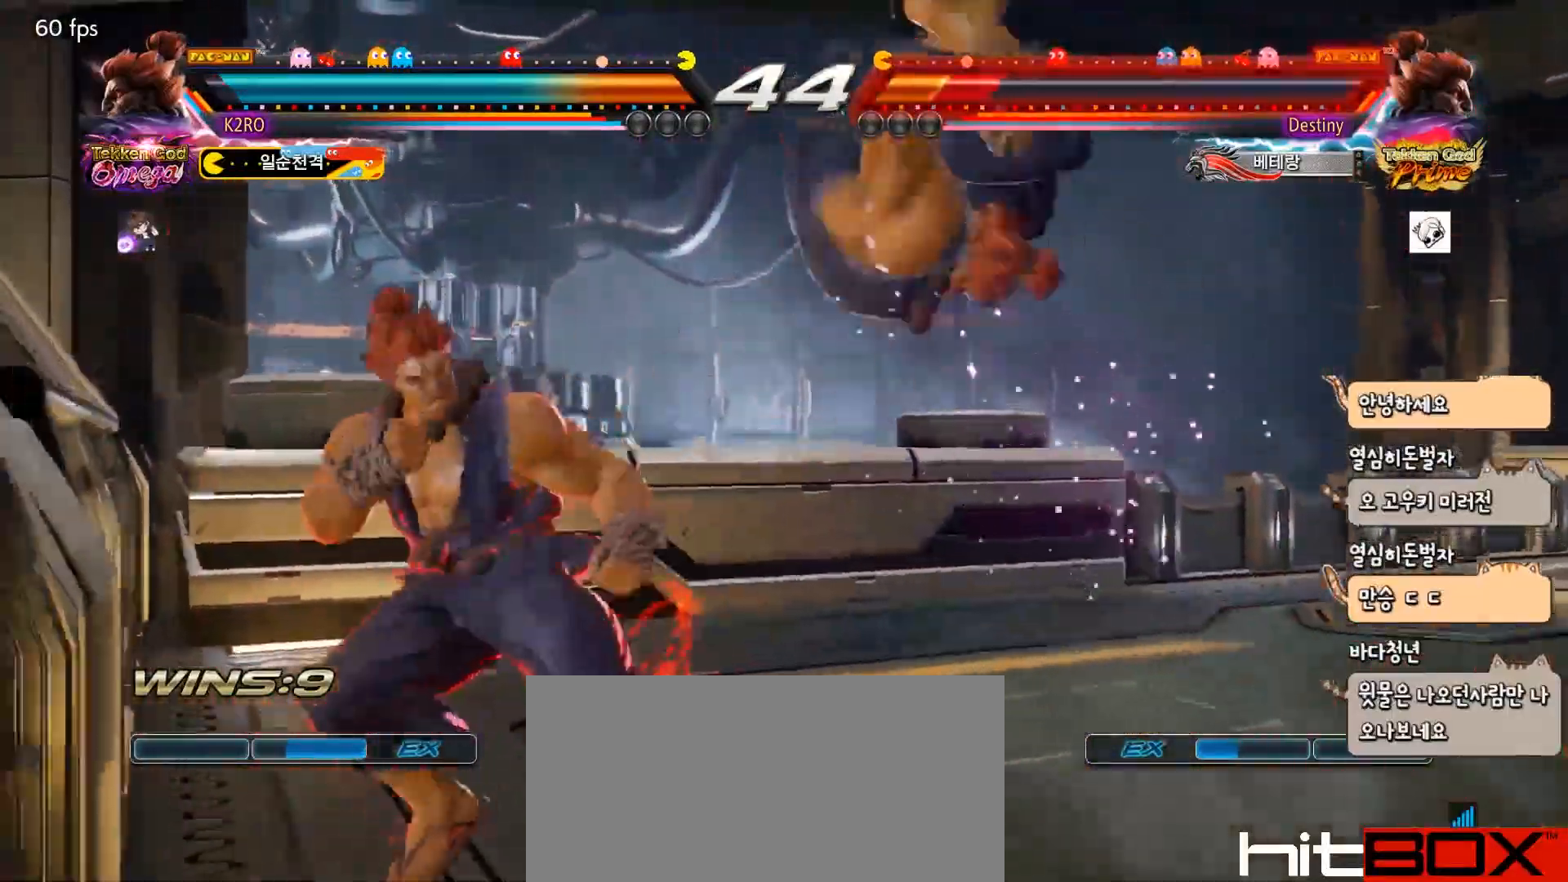
{"buttons": [], "events": [[300, "SQUARE", "down"], [350, "SQUARE", "up"]]}
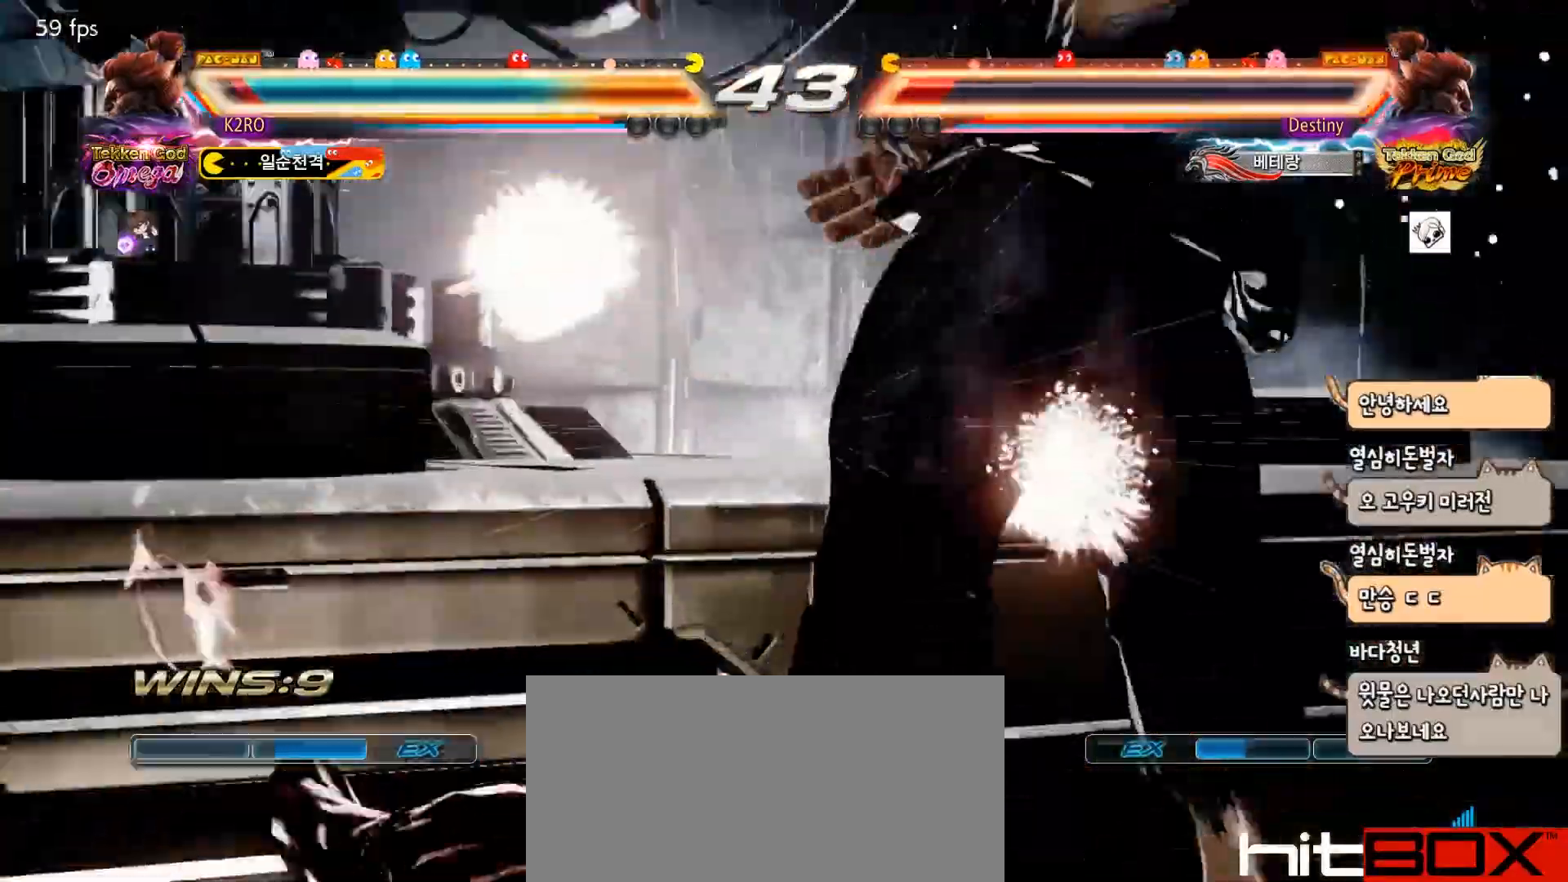
{"buttons": [], "events": []}
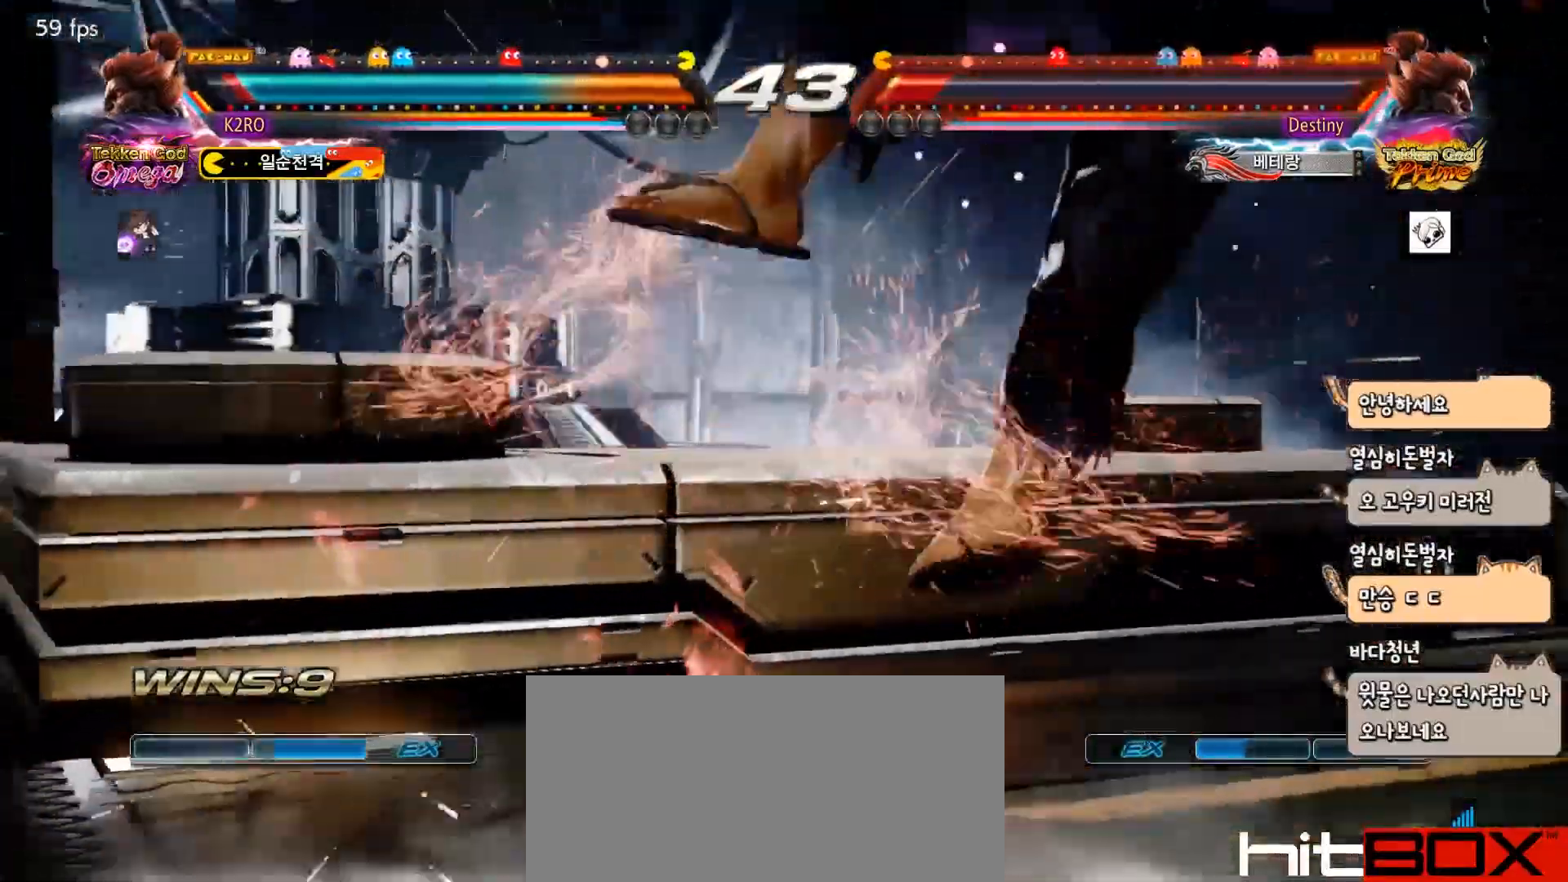
{"buttons": [], "events": [[400, "SQUARE", "down"], [467, "SQUARE", "up"]]}
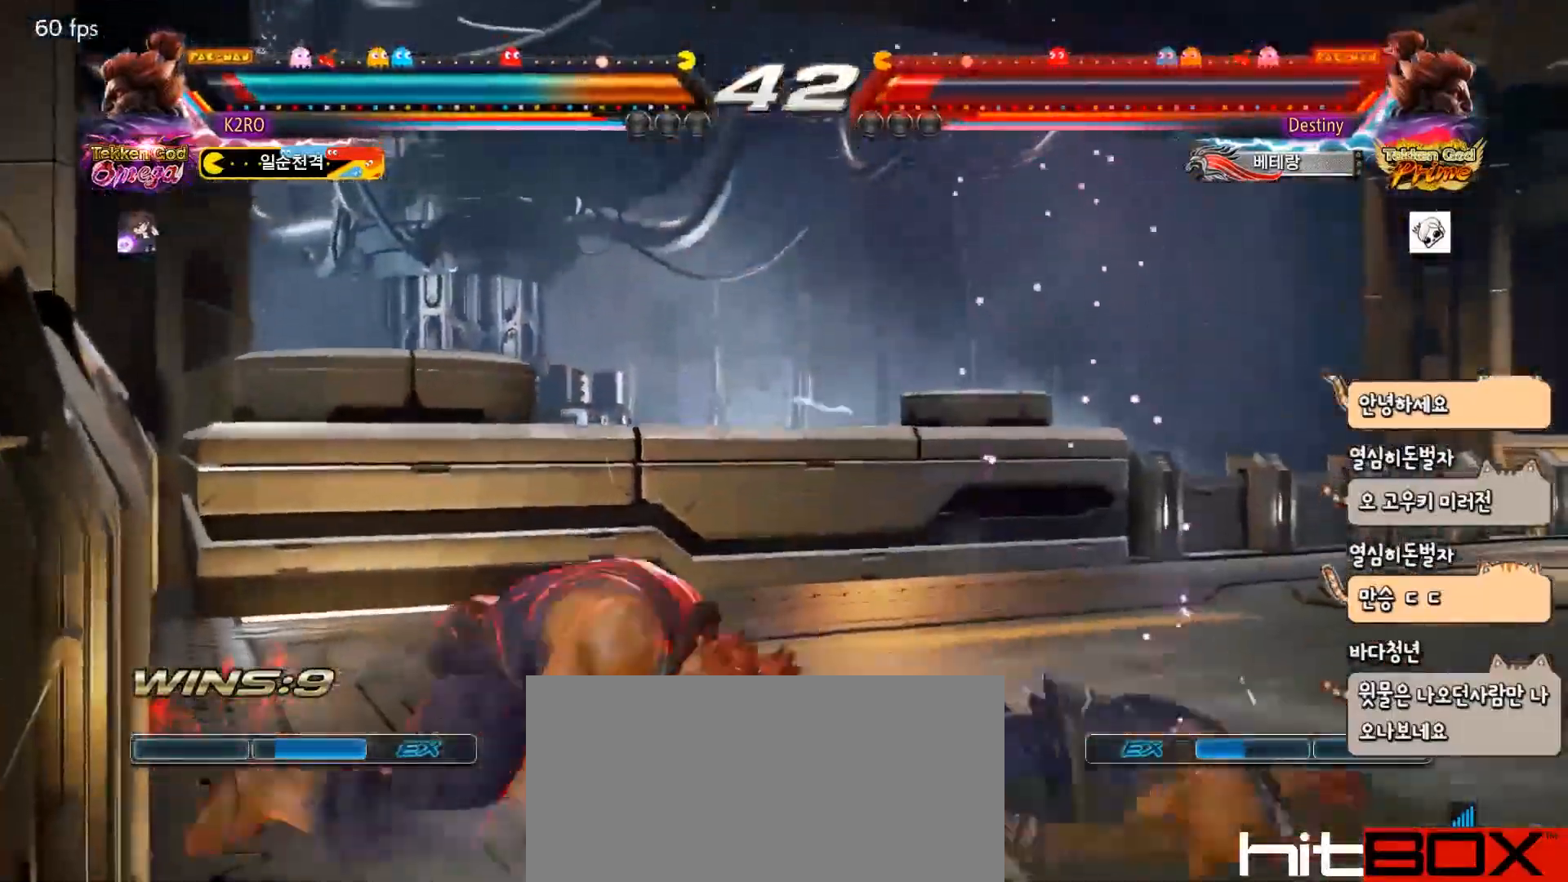
{"buttons": [], "events": [[33, "SQUARE", "down"], [83, "TRIANGLE", "down"], [133, "SQUARE", "up"], [233, "TRIANGLE", "up"], [400, "DPAD_RIGHT", "down"], [483, "DPAD_RIGHT", "up"]]}
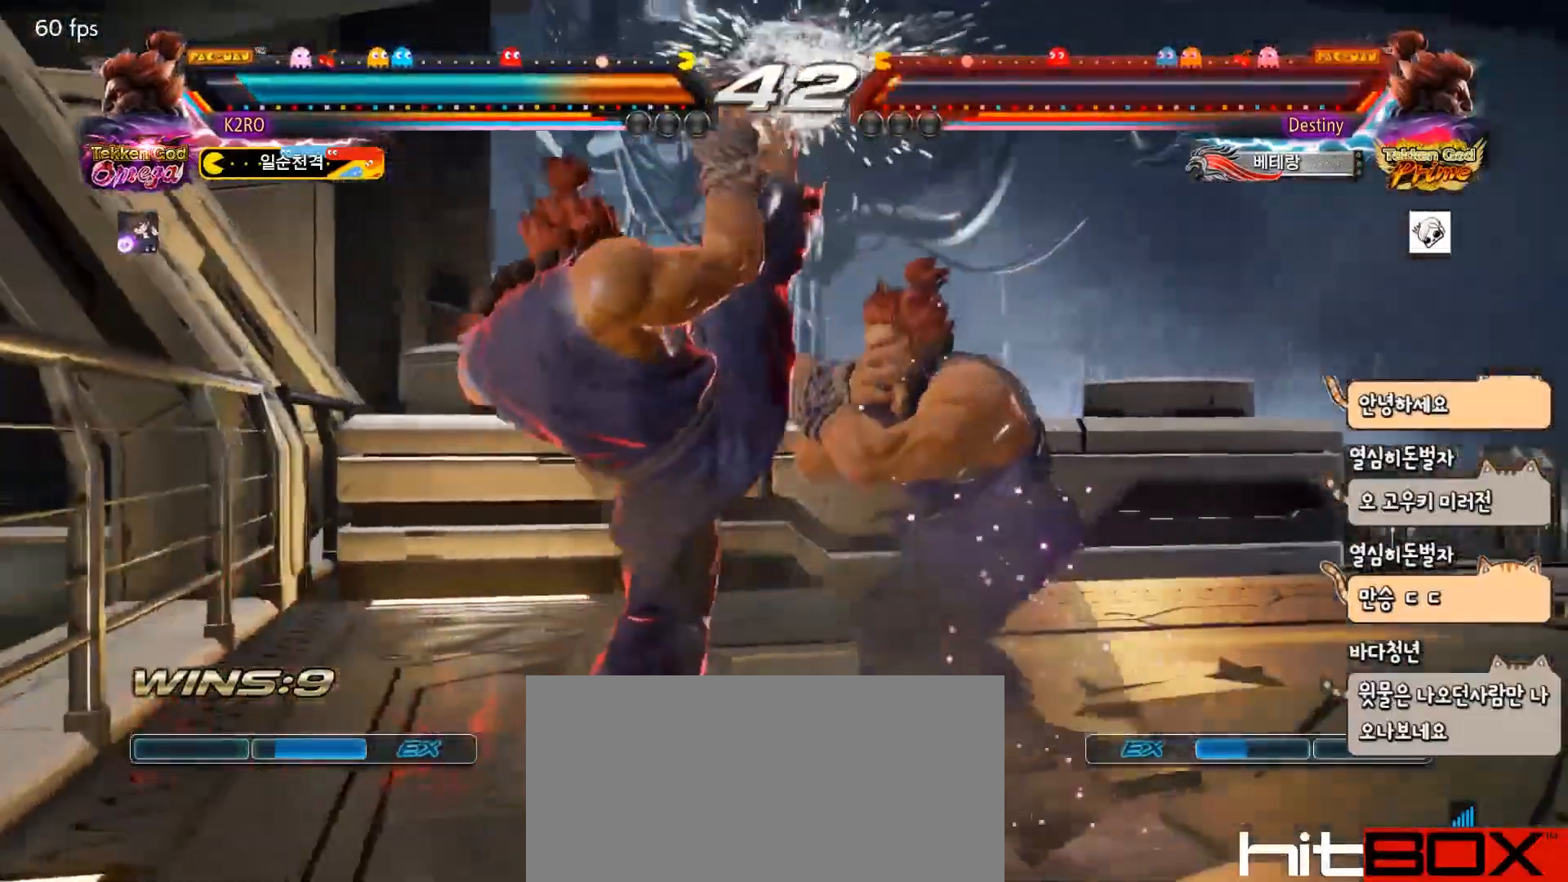
{"buttons": [], "events": [[33, "DPAD_RIGHT", "down"], [83, "DPAD_RIGHT", "up"], [200, "SQUARE", "down"], [283, "SQUARE", "up"]]}
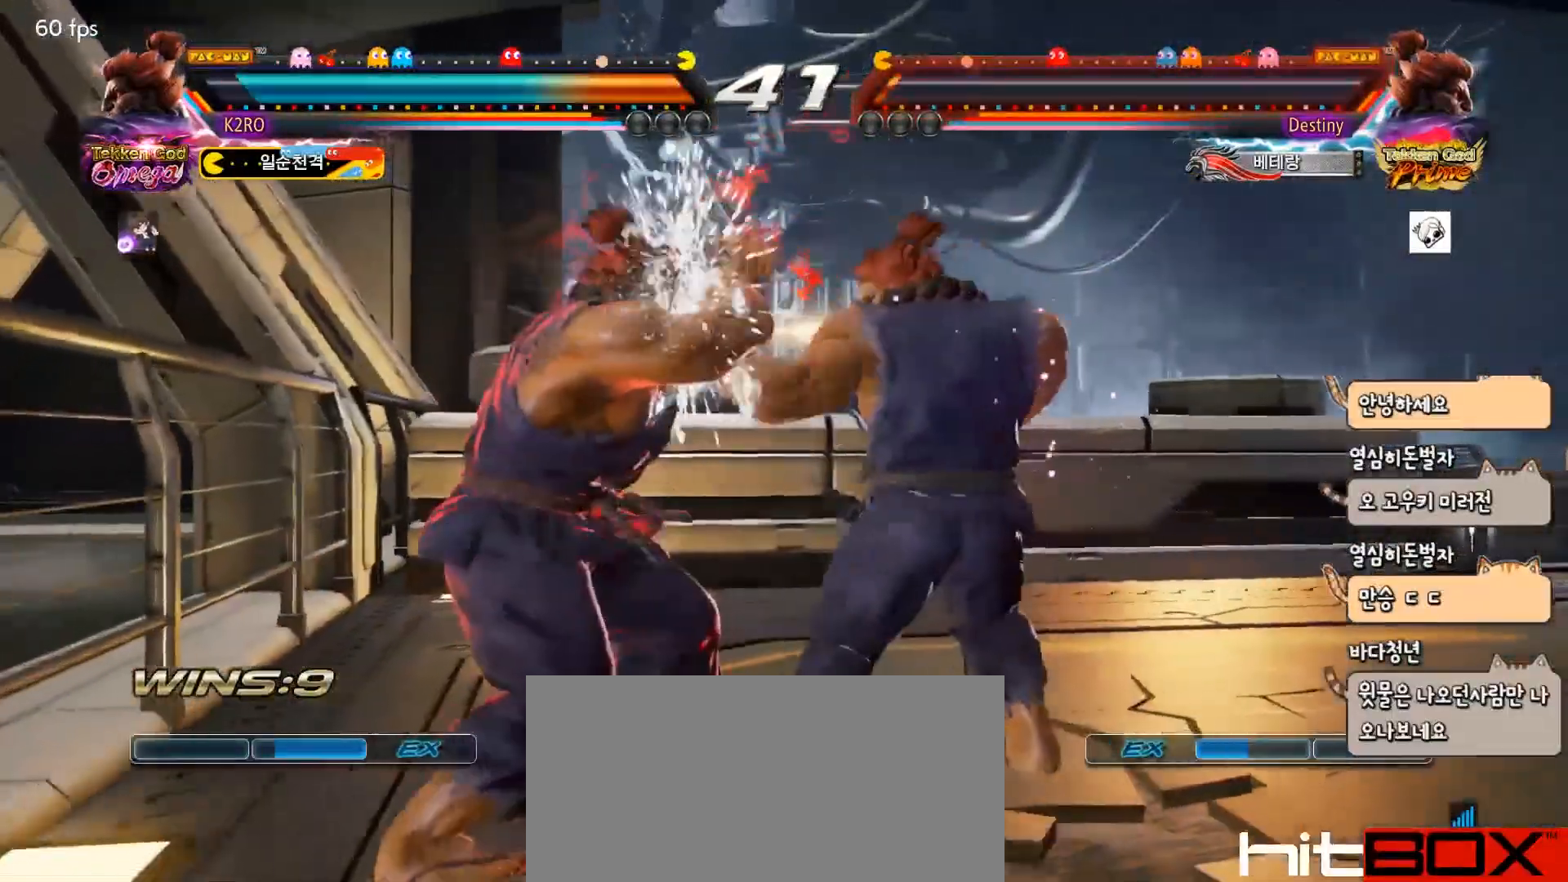
{"buttons": [], "events": [[117, "DPAD_RIGHT", "down"], [200, "DPAD_RIGHT", "up"], [250, "DPAD_RIGHT", "down"], [400, "DPAD_DOWN", "down"], [483, "DPAD_RIGHT", "up"], [500, "DPAD_DOWN", "up"]]}
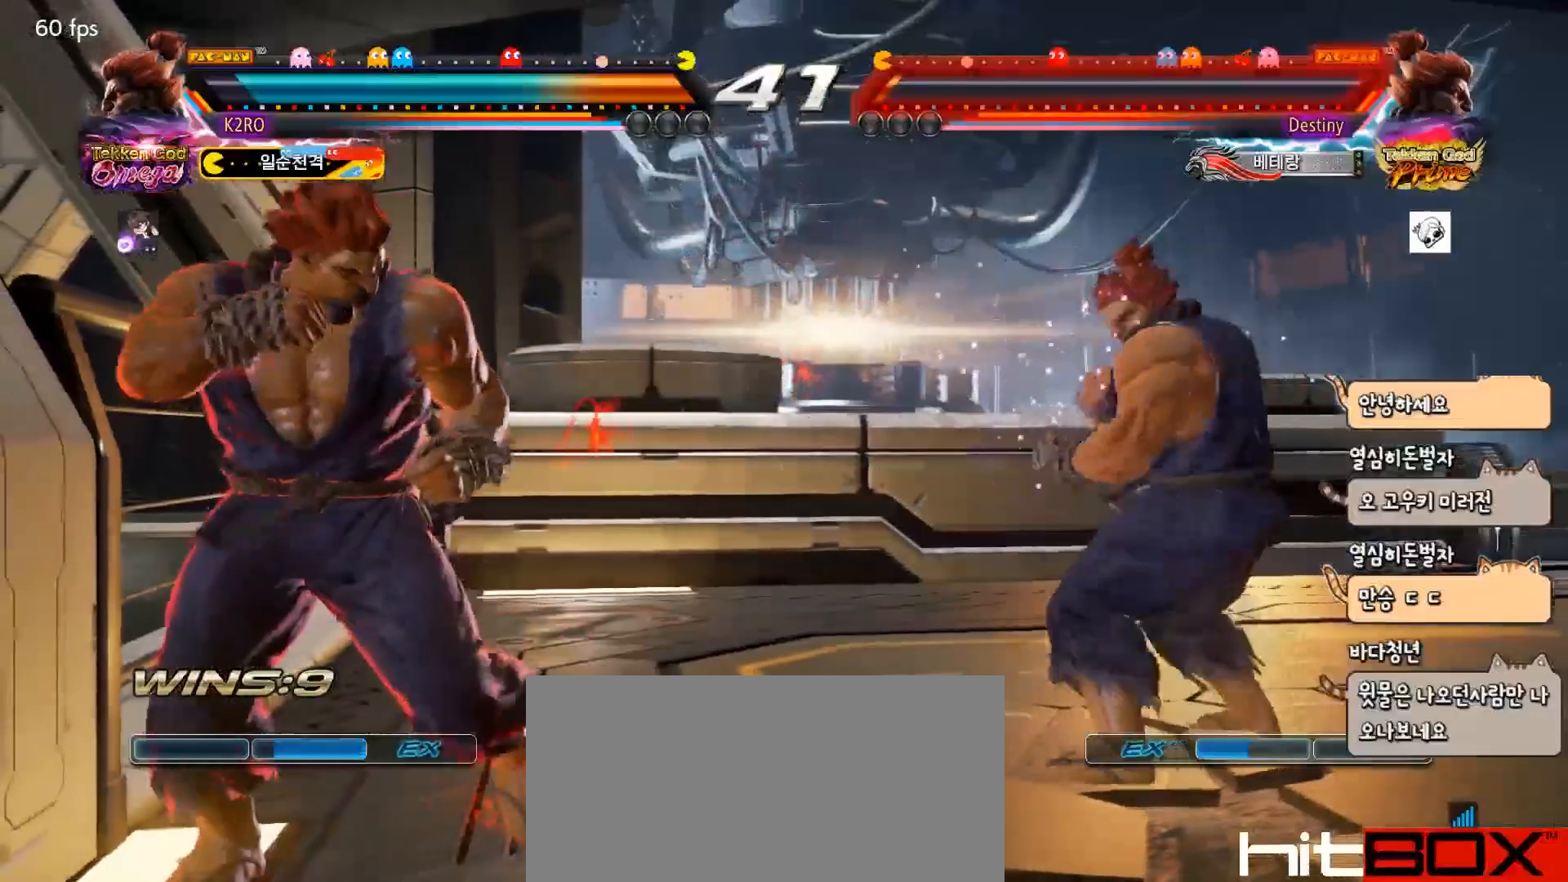
{"buttons": ["TRIANGLE"], "events": [[50, "DPAD_RIGHT", "down"], [133, "DPAD_RIGHT", "up"], [183, "DPAD_LEFT", "down"], [200, "CROSS", "down"], [250, "TRIANGLE", "down"], [267, "CROSS", "up"], [333, "DPAD_LEFT", "up"], [333, "TRIANGLE", "up"], [450, "TRIANGLE", "down"]]}
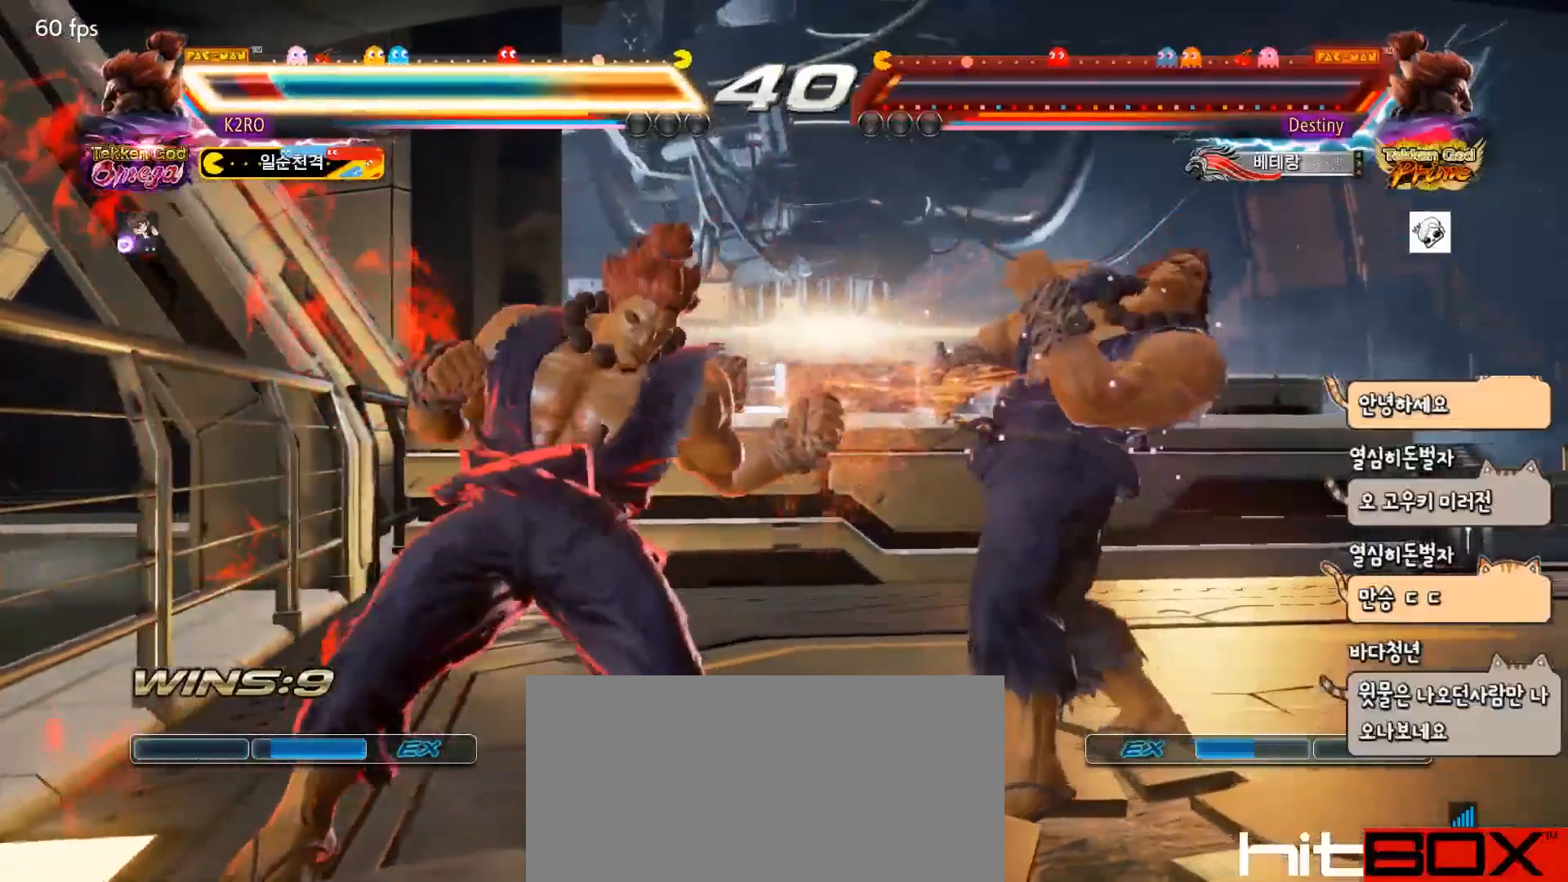
{"buttons": ["DPAD_DOWN", "DPAD_RIGHT"], "events": [[83, "DPAD_RIGHT", "down"], [83, "TRIANGLE", "up"], [183, "DPAD_RIGHT", "up"], [233, "DPAD_RIGHT", "down"], [317, "DPAD_RIGHT", "up"], [333, "DPAD_RIGHT", "down"], [400, "DPAD_DOWN", "down"]]}
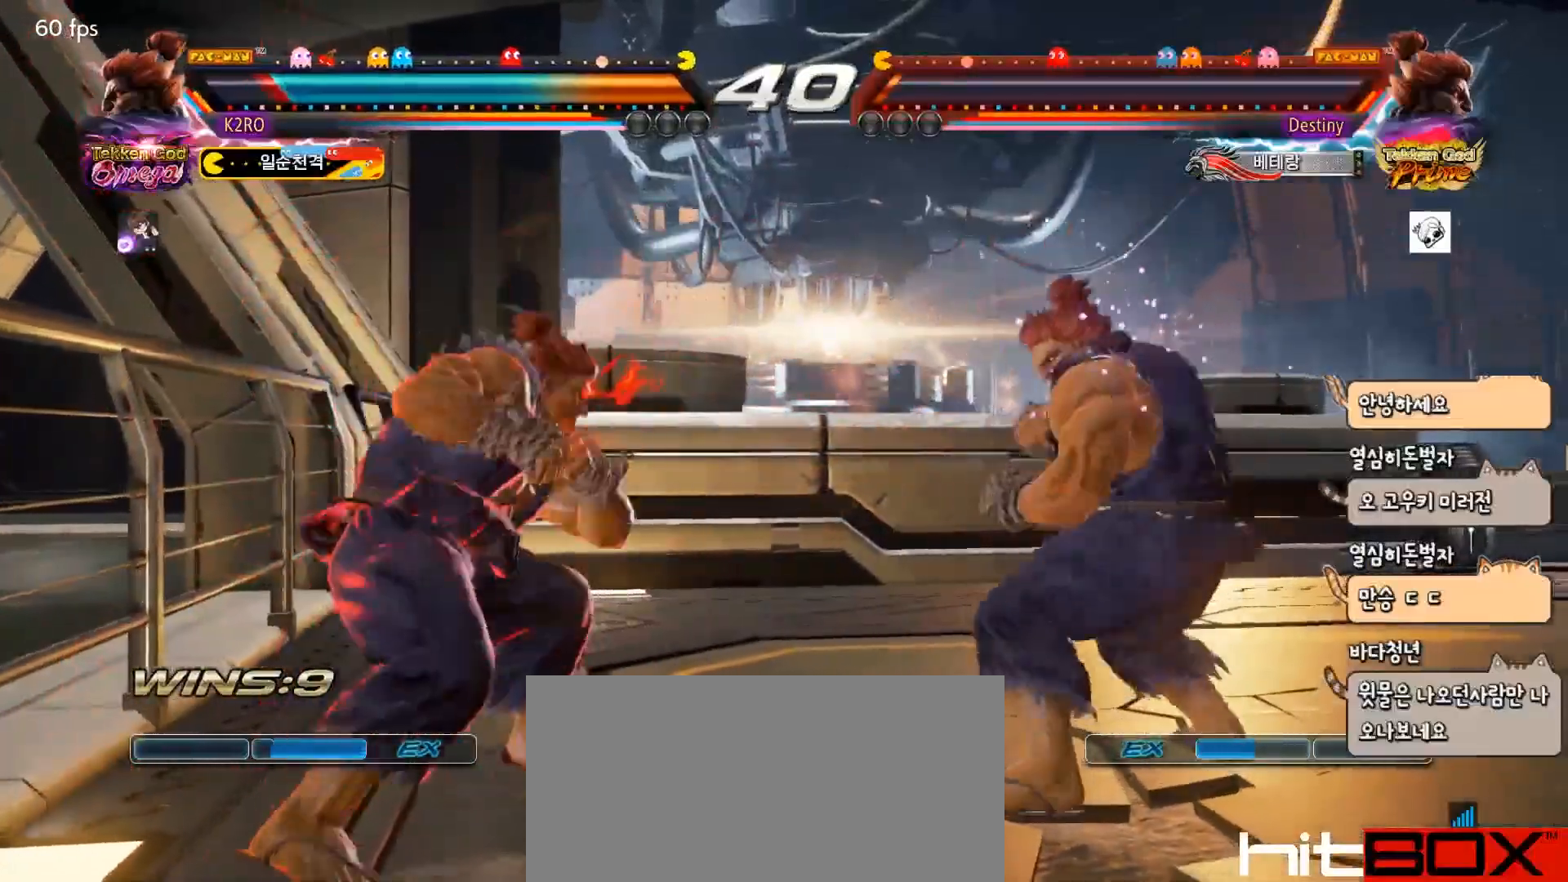
{"buttons": ["DPAD_DOWN"], "events": [[150, "DPAD_DOWN", "up"], [267, "DPAD_RIGHT", "up"], [300, "DPAD_RIGHT", "down"], [433, "DPAD_DOWN", "down"], [500, "DPAD_RIGHT", "up"]]}
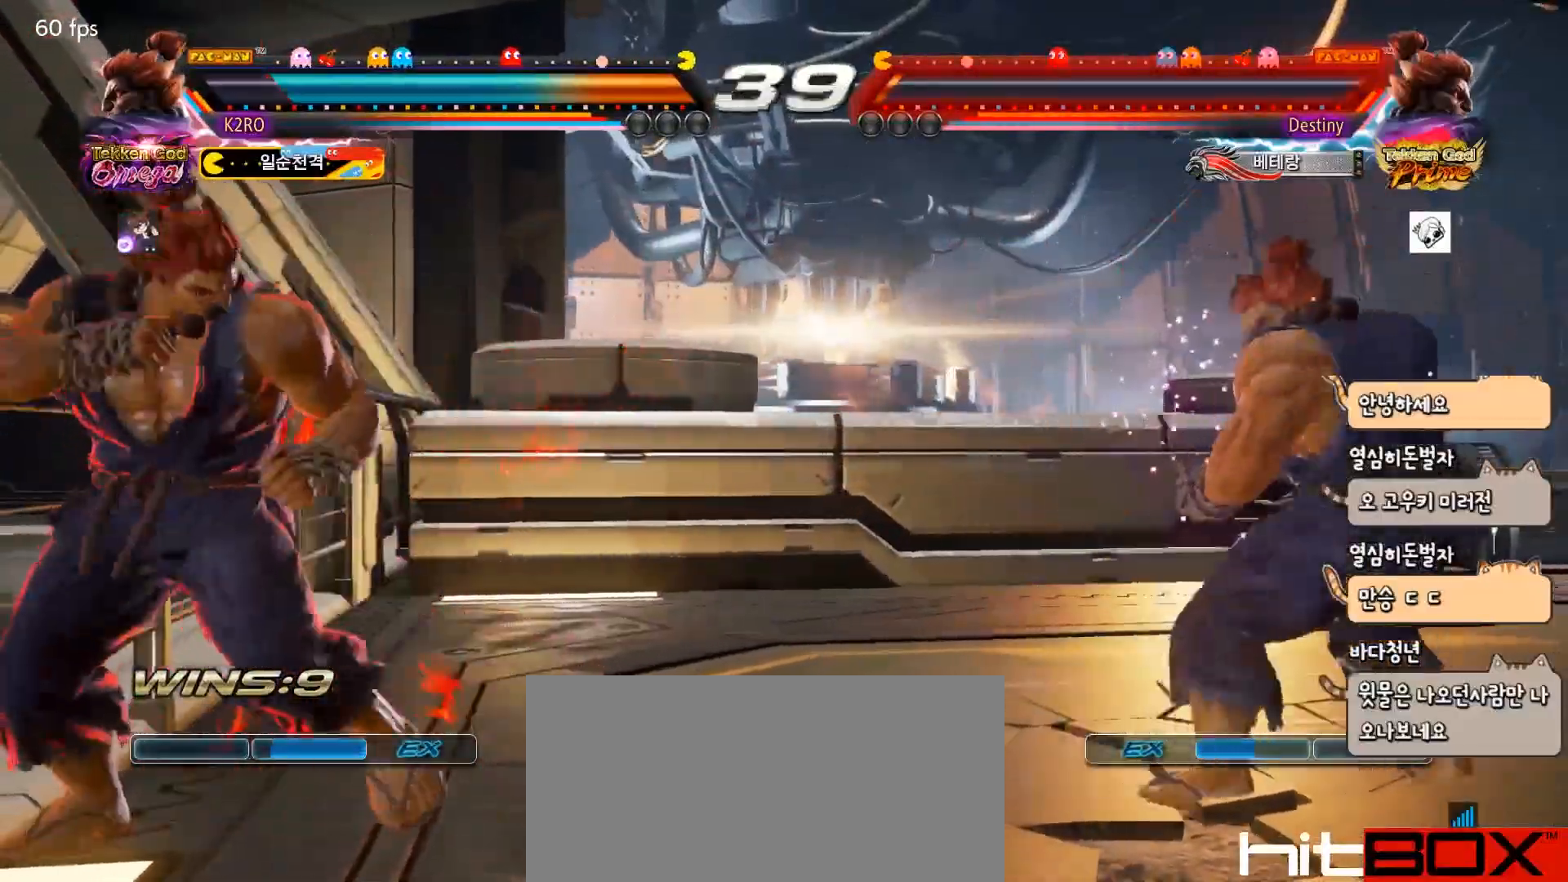
{"buttons": [], "events": [[17, "DPAD_DOWN", "up"], [67, "DPAD_RIGHT", "down"], [133, "DPAD_RIGHT", "up"], [200, "DPAD_RIGHT", "down"], [217, "DPAD_RIGHT", "up"], [283, "DPAD_LEFT", "down"], [300, "CROSS", "down"], [367, "TRIANGLE", "down"], [383, "CROSS", "up"], [433, "DPAD_LEFT", "up"], [450, "TRIANGLE", "up"]]}
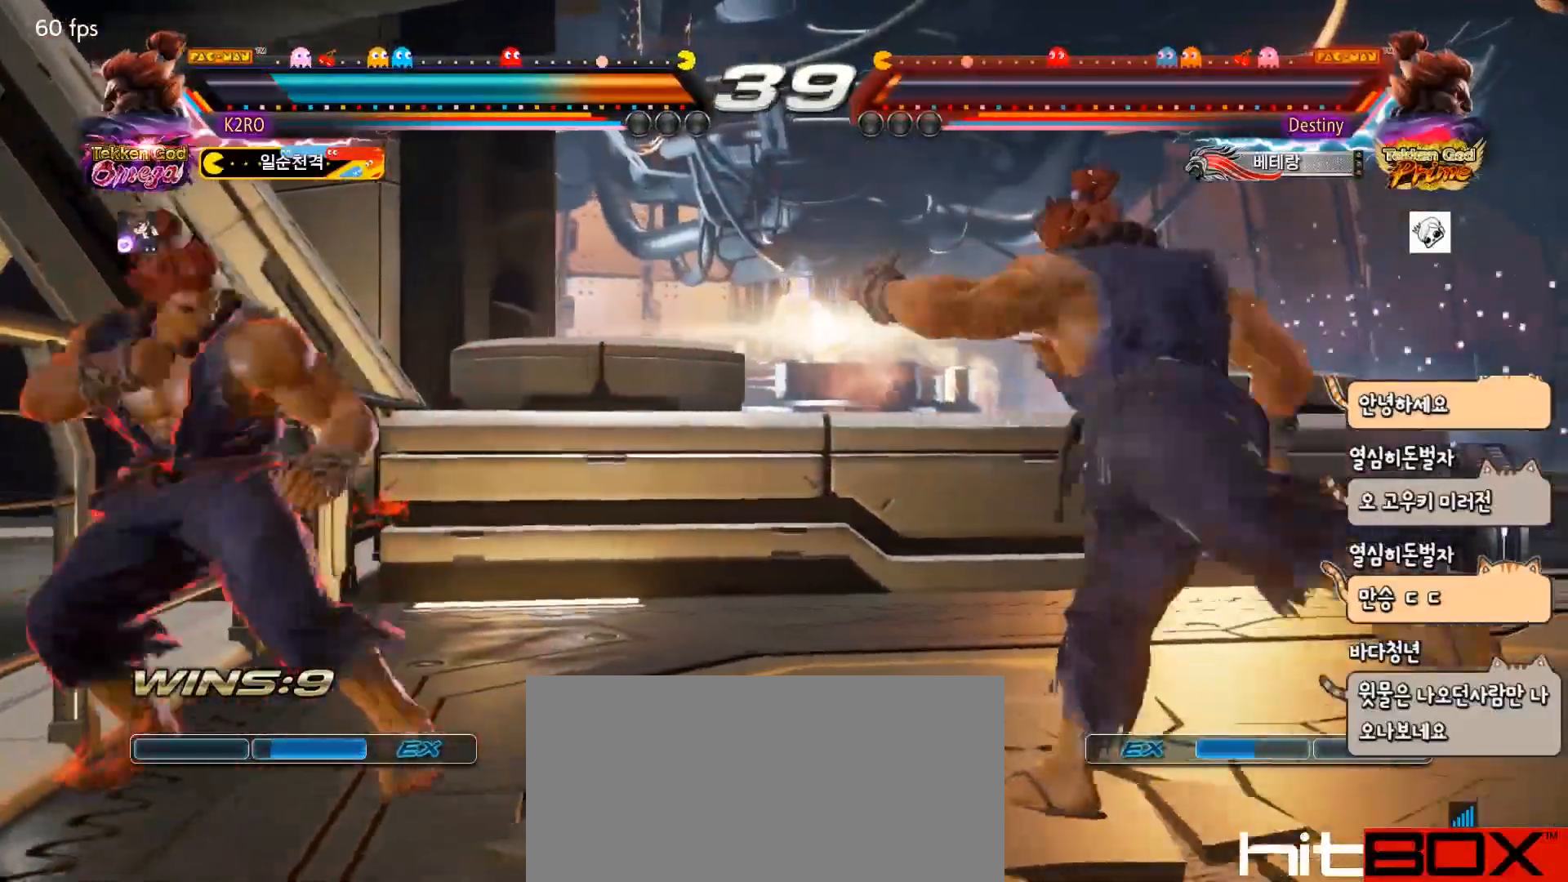
{"buttons": ["DPAD_RIGHT"], "events": [[100, "TRIANGLE", "down"], [283, "TRIANGLE", "up"], [300, "DPAD_RIGHT", "down"], [400, "DPAD_RIGHT", "up"], [450, "DPAD_RIGHT", "down"]]}
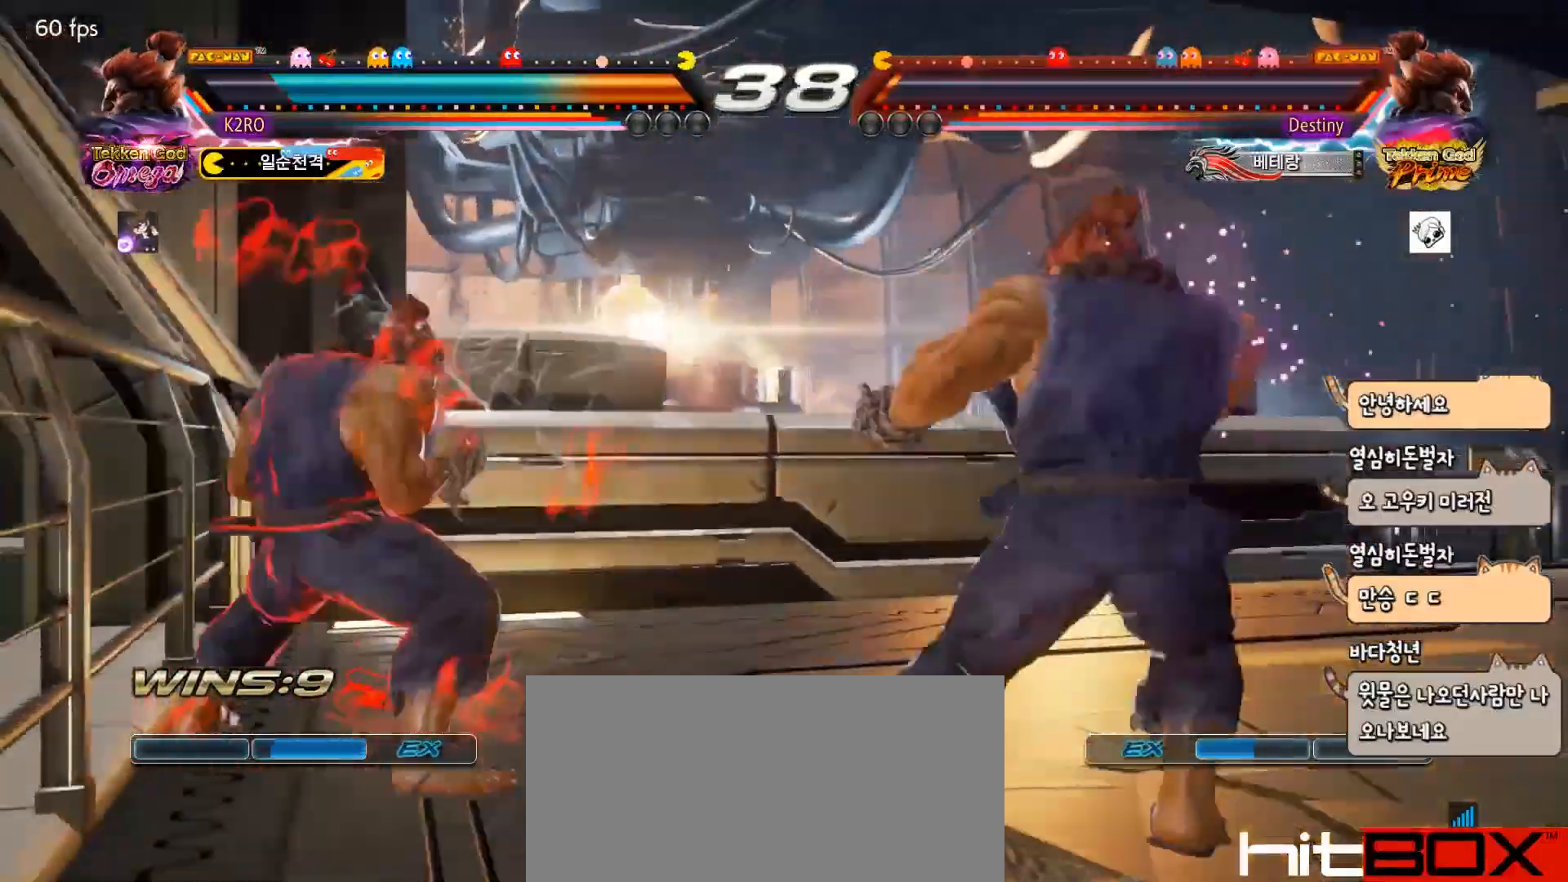
{"buttons": ["DPAD_DOWN", "DPAD_RIGHT"], "events": [[217, "DPAD_DOWN", "down"]]}
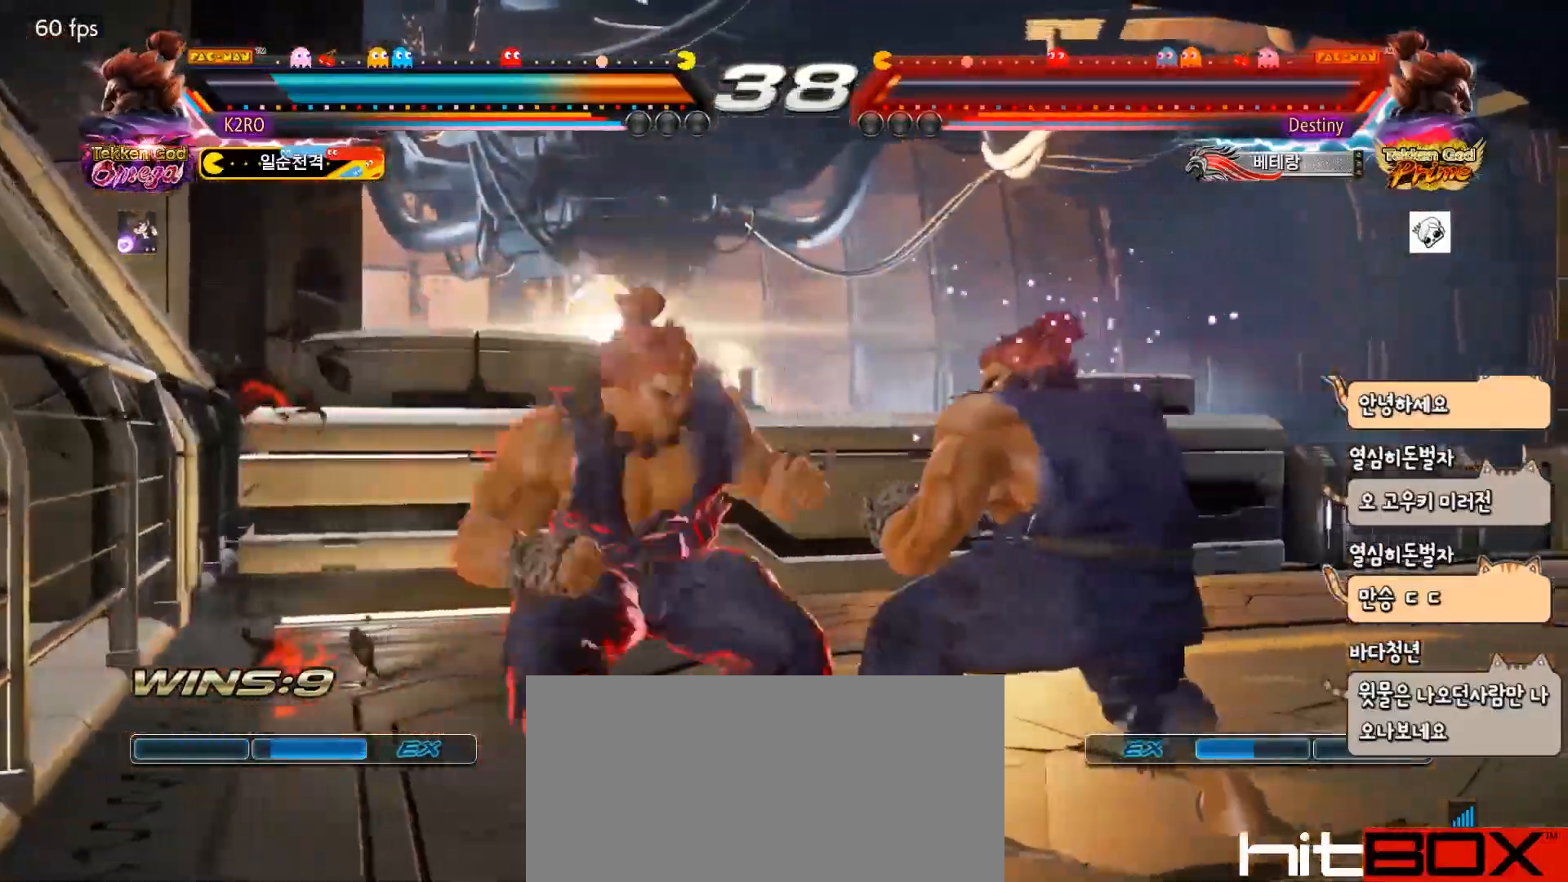
{"buttons": ["DPAD_RIGHT"], "events": [[50, "DPAD_DOWN", "up"], [50, "DPAD_RIGHT", "up"], [67, "CIRCLE", "down"], [167, "CIRCLE", "up"], [483, "DPAD_RIGHT", "down"]]}
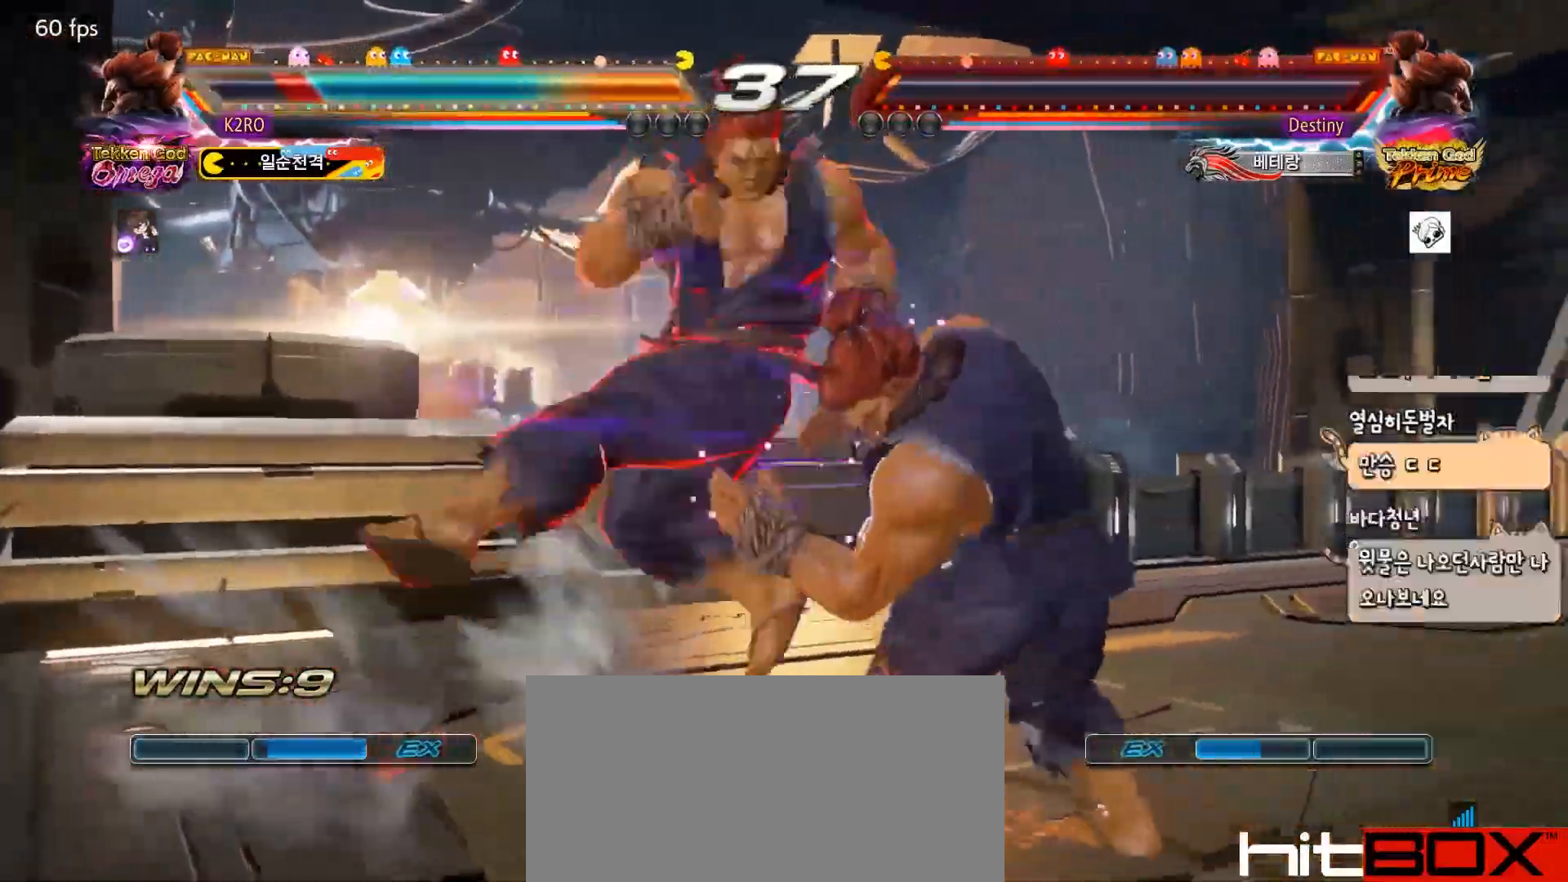
{"buttons": [], "events": [[417, "DPAD_RIGHT", "up"]]}
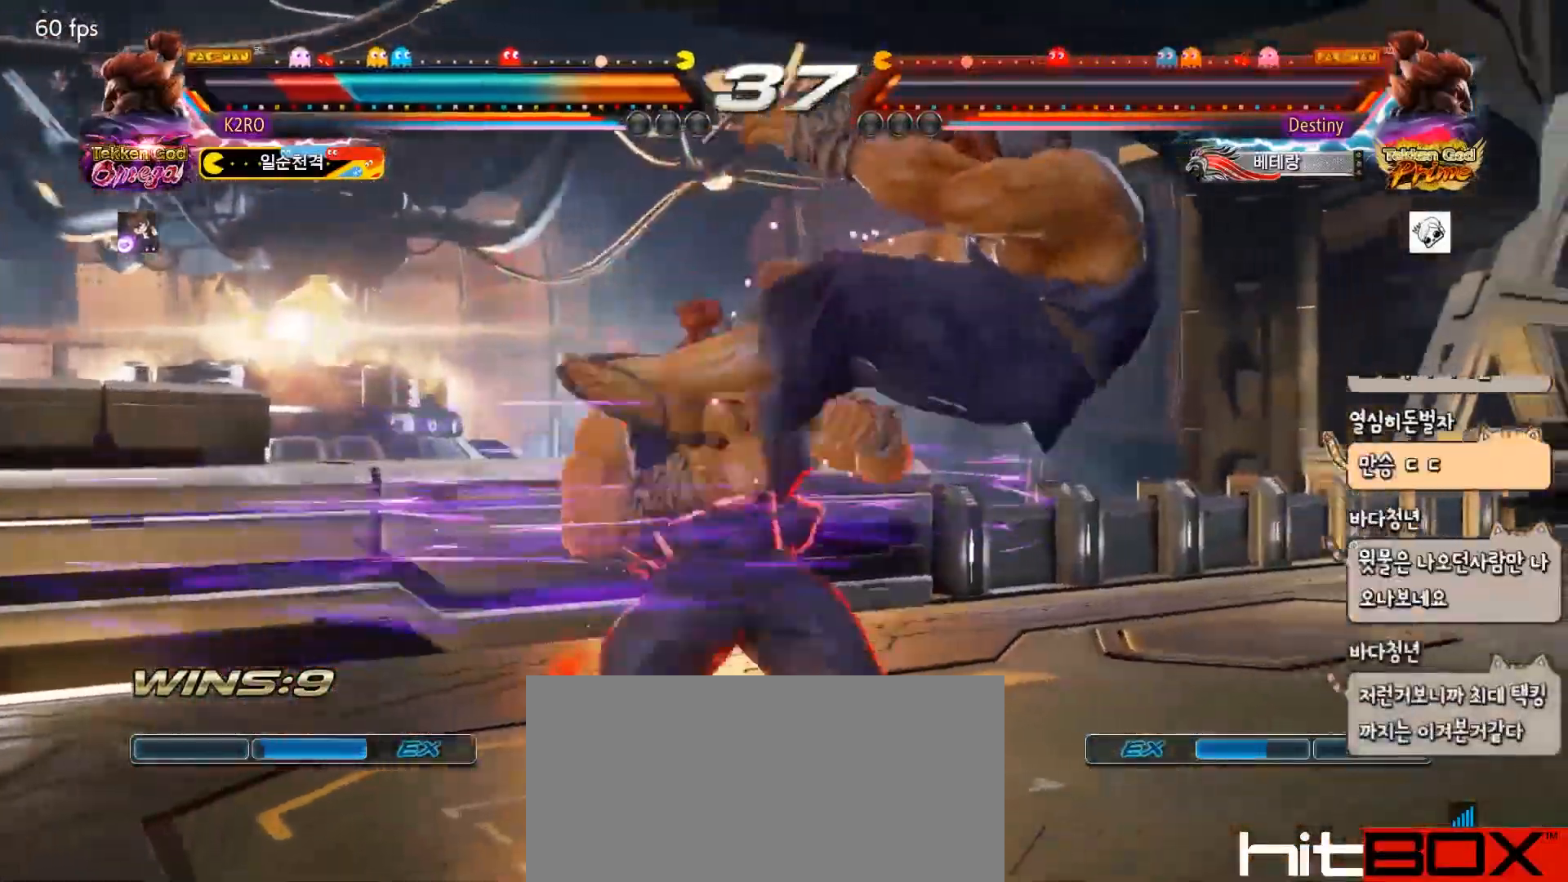
{"buttons": [], "events": []}
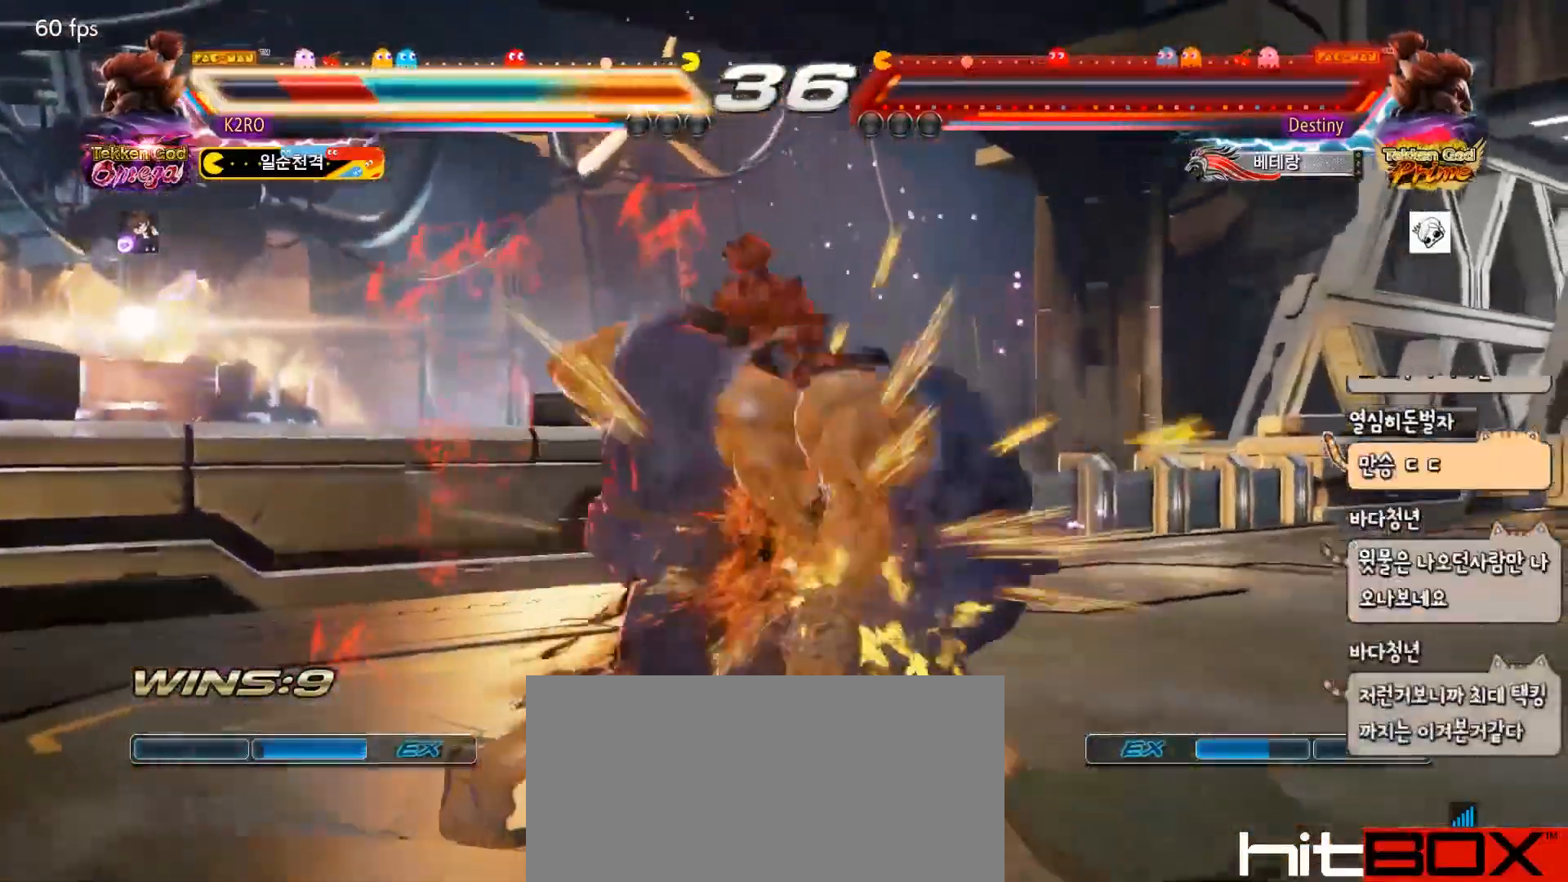
{"buttons": [], "events": []}
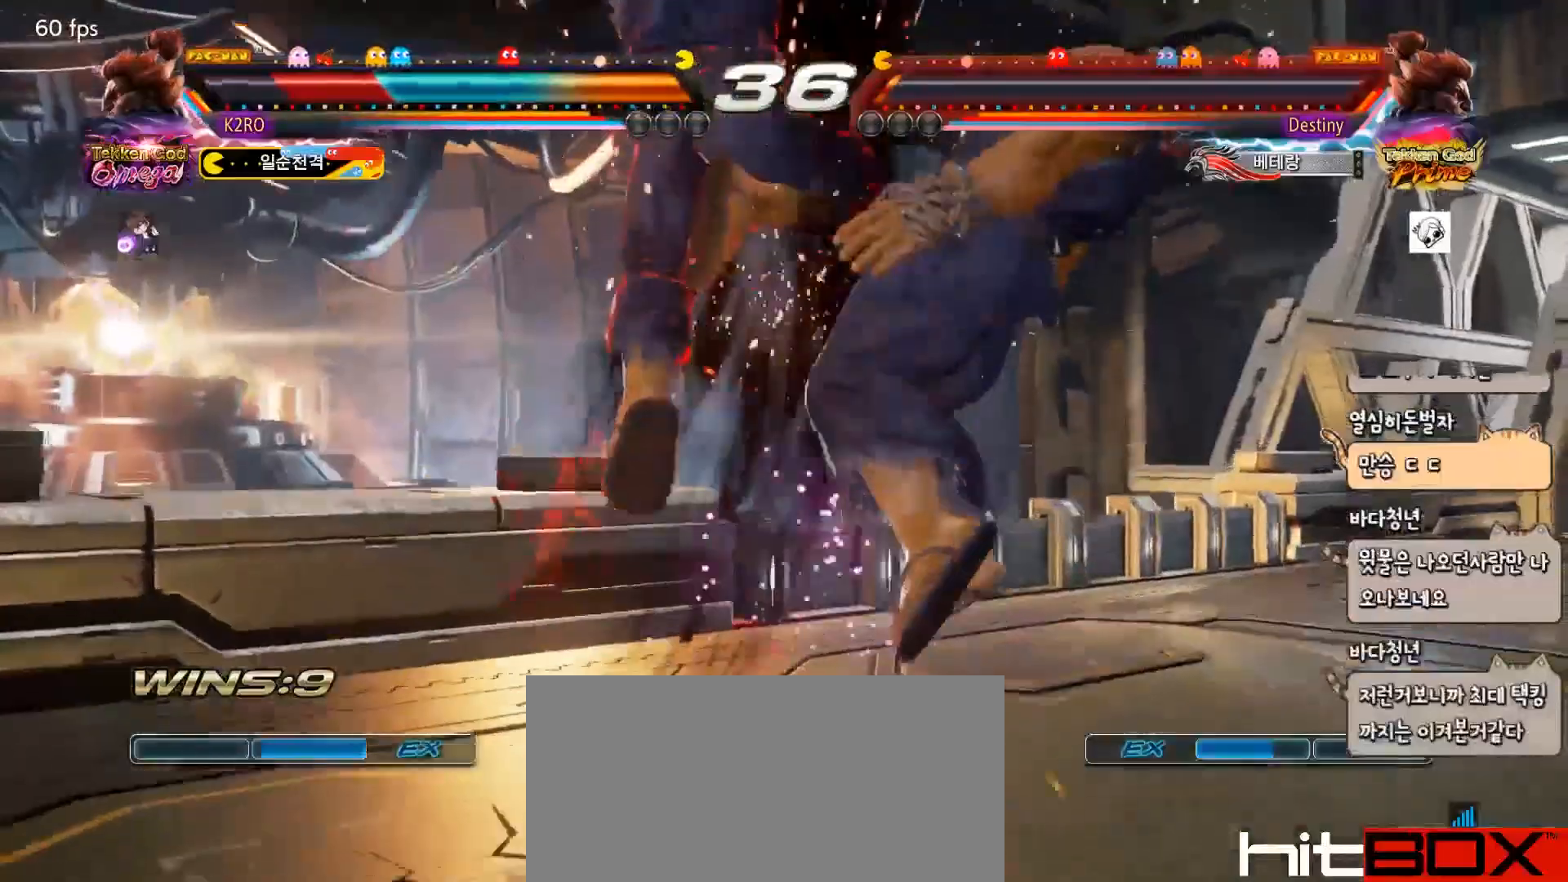
{"buttons": [], "events": []}
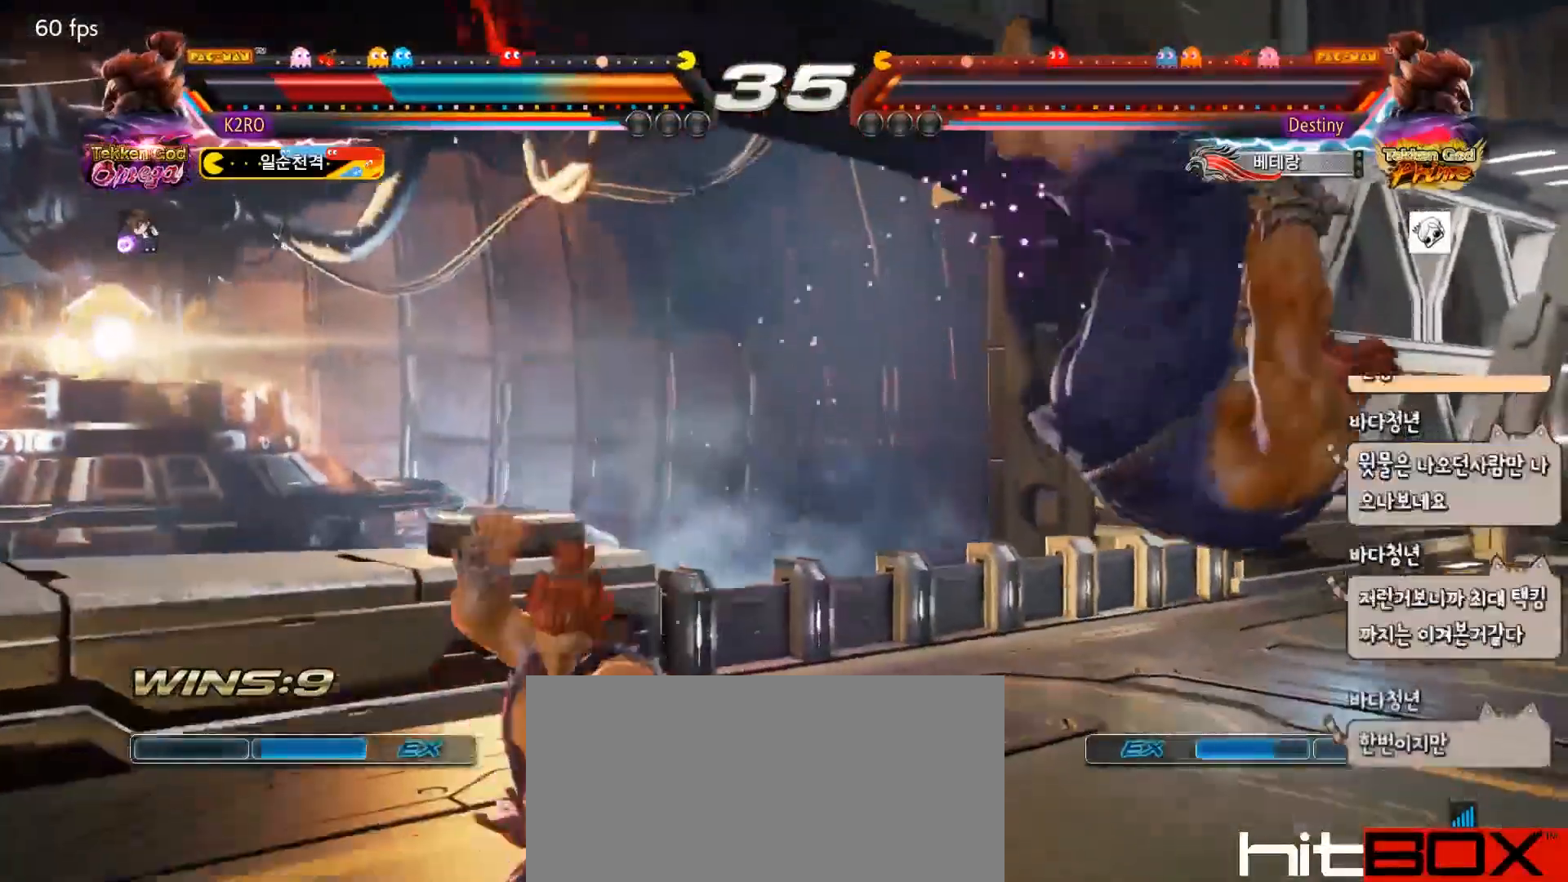
{"buttons": ["SQUARE"], "events": [[183, "SQUARE", "down"], [250, "SQUARE", "up"], [317, "SQUARE", "down"], [400, "SQUARE", "up"], [450, "SQUARE", "down"]]}
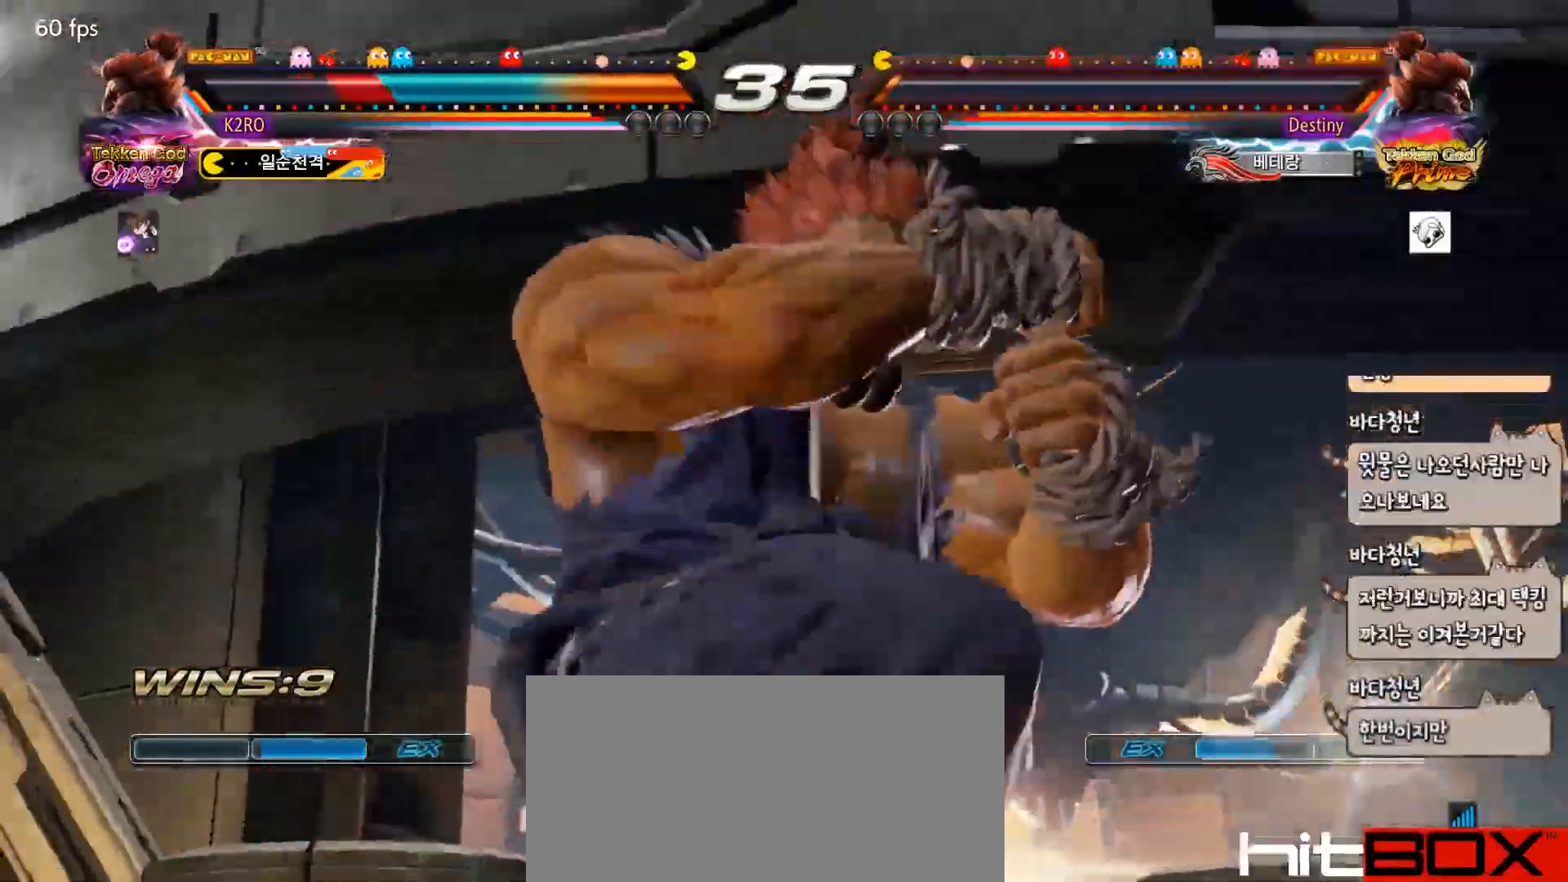
{"buttons": [], "events": [[67, "SQUARE", "up"], [133, "DPAD_RIGHT", "down"], [150, "DPAD_RIGHT", "up"]]}
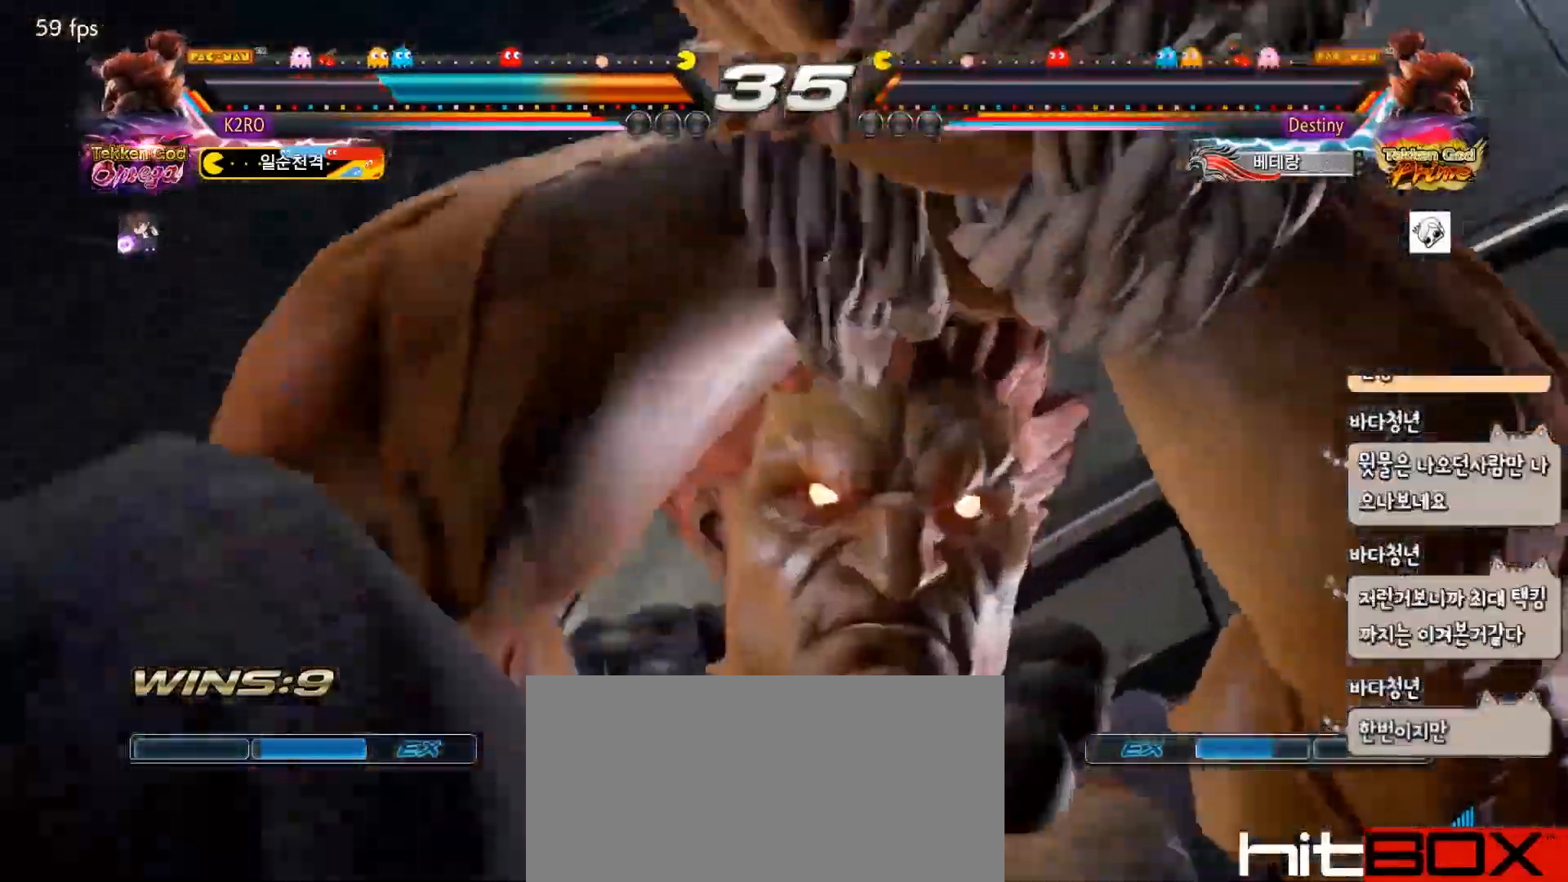
{"buttons": [], "events": [[317, "SQUARE", "down"], [400, "SQUARE", "up"]]}
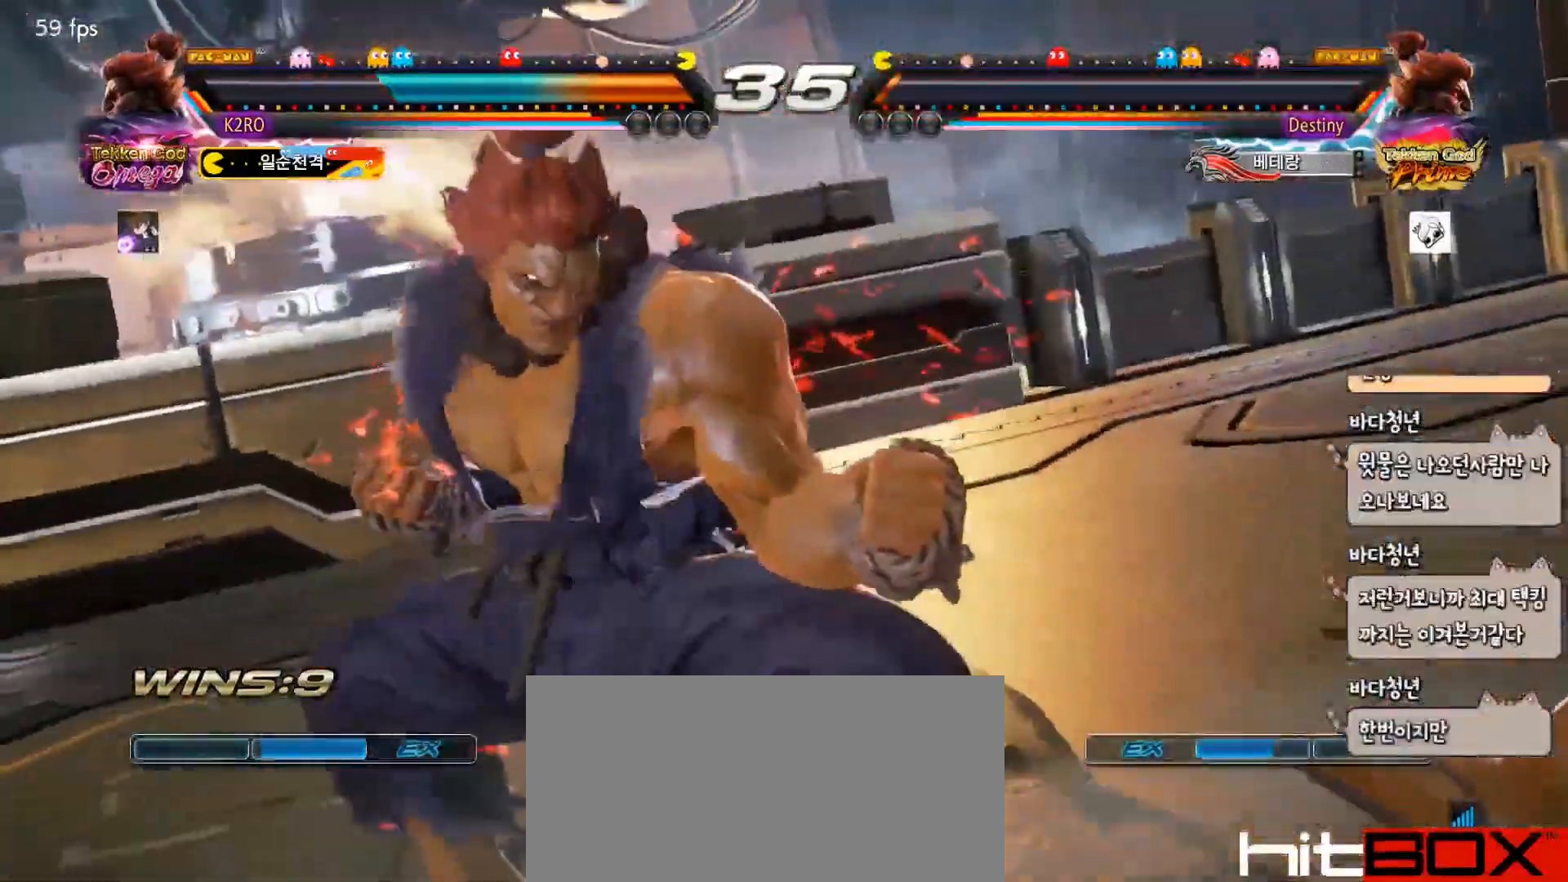
{"buttons": ["SQUARE", "DPAD_RIGHT"], "events": [[433, "SQUARE", "down"], [483, "DPAD_RIGHT", "down"]]}
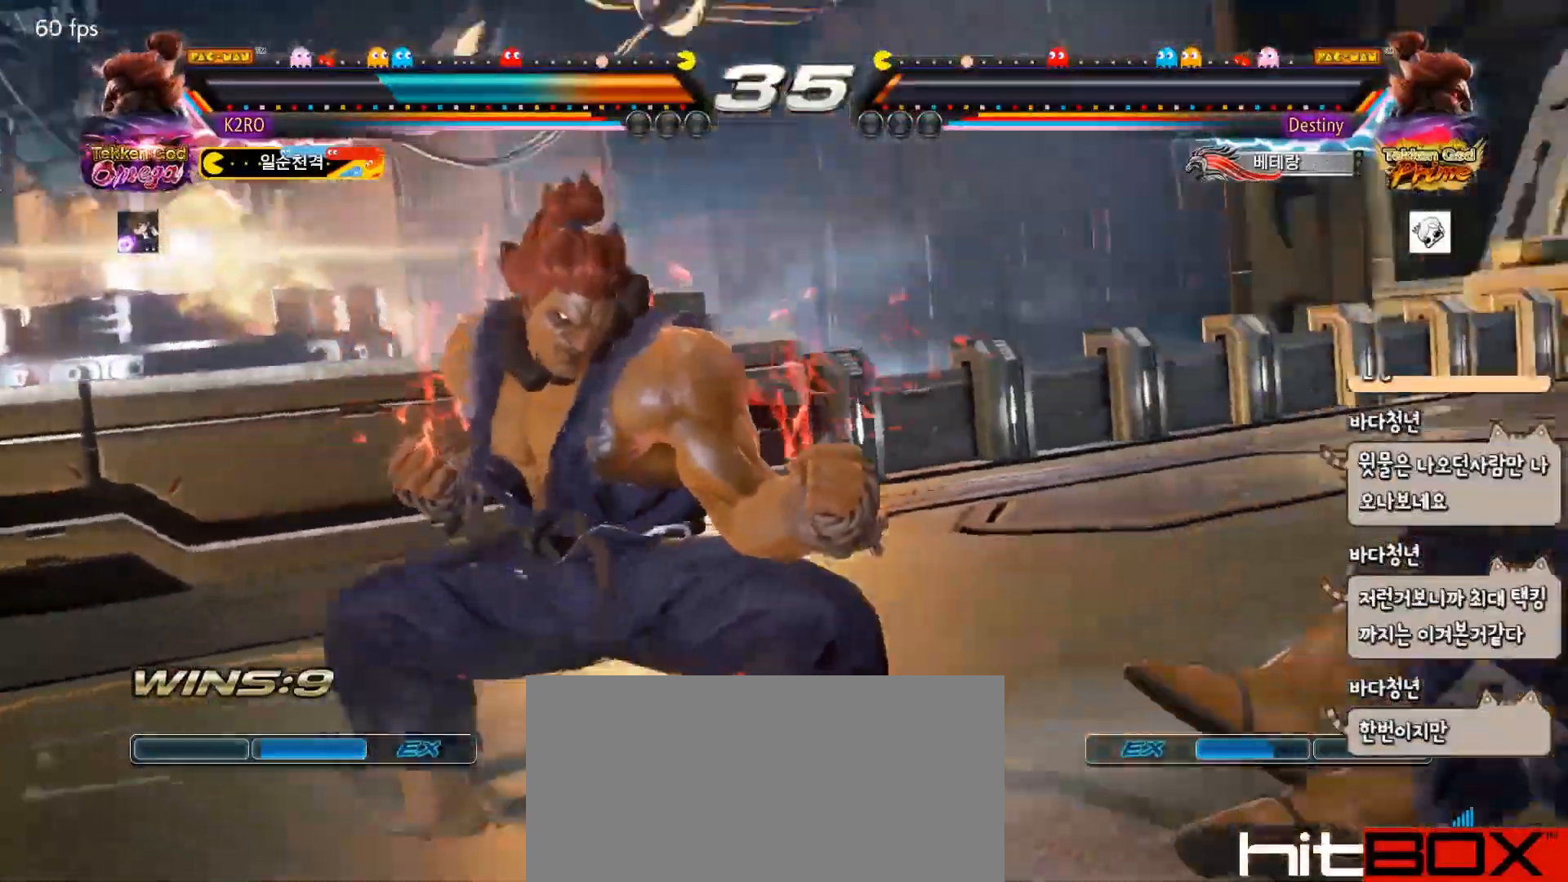
{"buttons": ["DPAD_UP", "DPAD_RIGHT"], "events": [[33, "SQUARE", "up"], [200, "DPAD_UP", "down"]]}
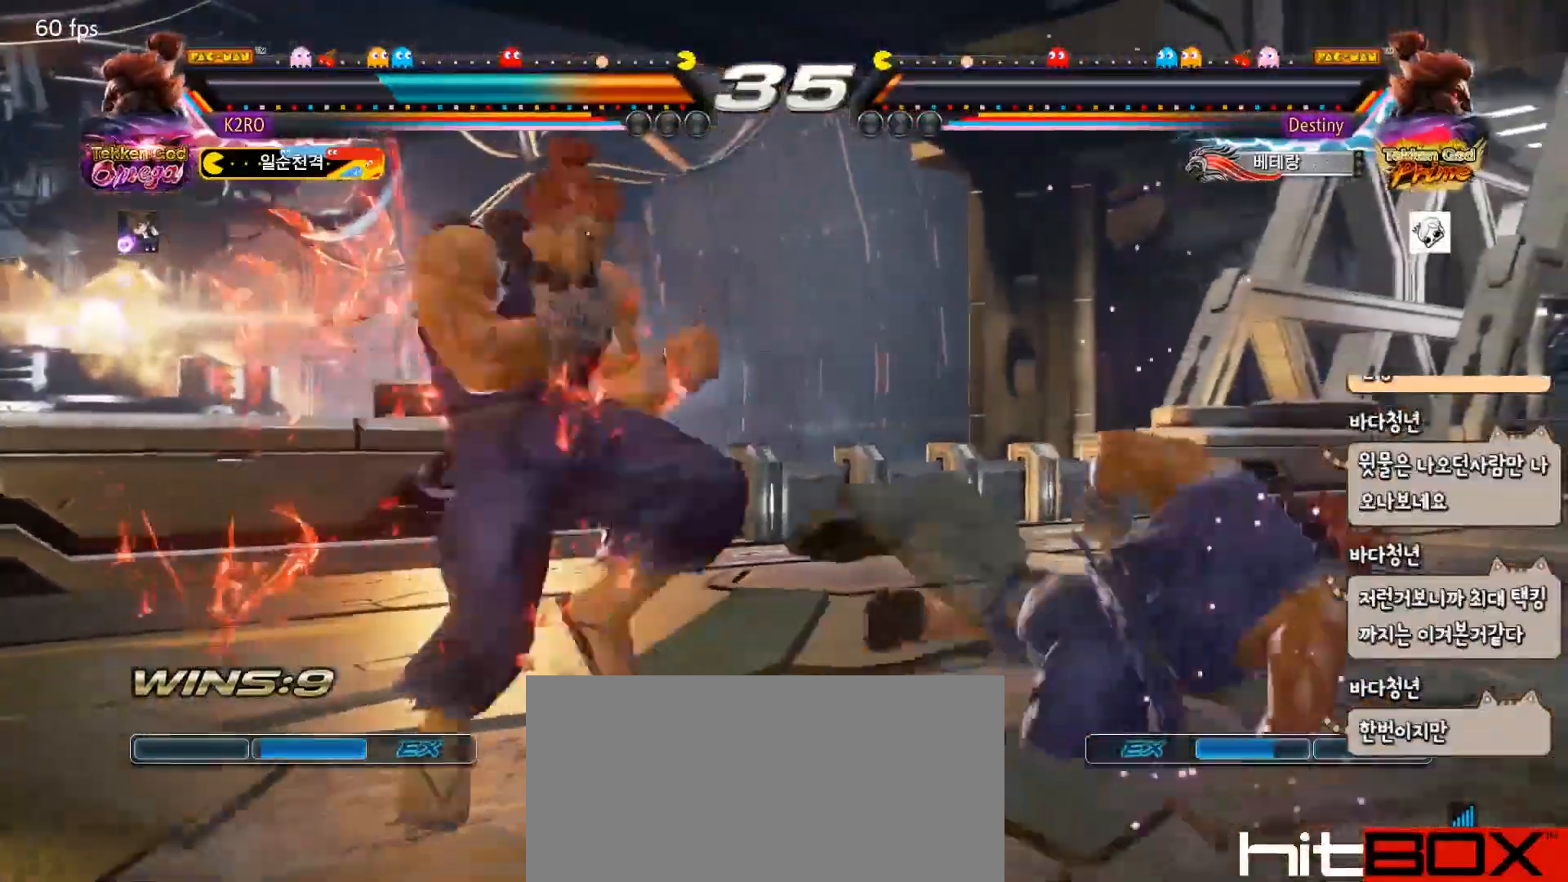
{"buttons": [], "events": [[450, "DPAD_RIGHT", "up"], [467, "DPAD_UP", "up"]]}